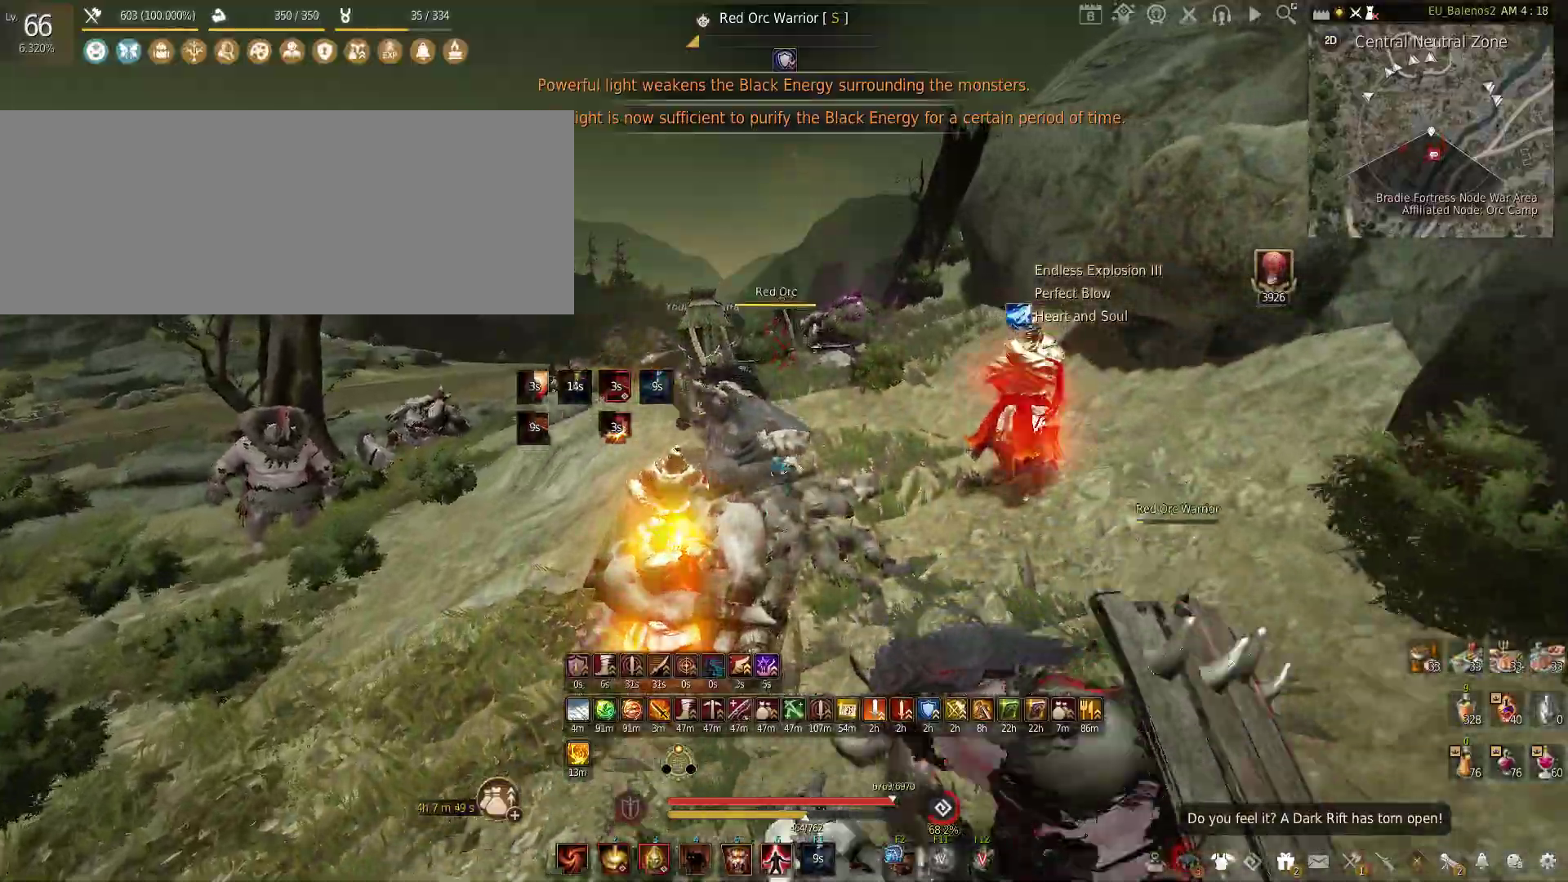
Gameplay with keyboard and mouse; each line is a JSON object with the keys and mouse buttons held at the frame after it. "events" lists presses ("down") and releases ("up") of "a", "c", "d", "e", "f", "q", "s", "shift", "space", "tab", "w", "x", "z", "mouse_left" and "mouse_right" between this image and that frame as [ms after this image, input, new state], when the widget could be followed in between. "mouse_left", "mouse_right" = the "left", "right" buttons of the "mouse" list. No other keys are recorded. Mouse movement is not recorded.
{"keys": ["w"], "mouse": [], "events": [[100, "w", "down"], [200, "shift", "down"], [416, "shift", "up"]]}
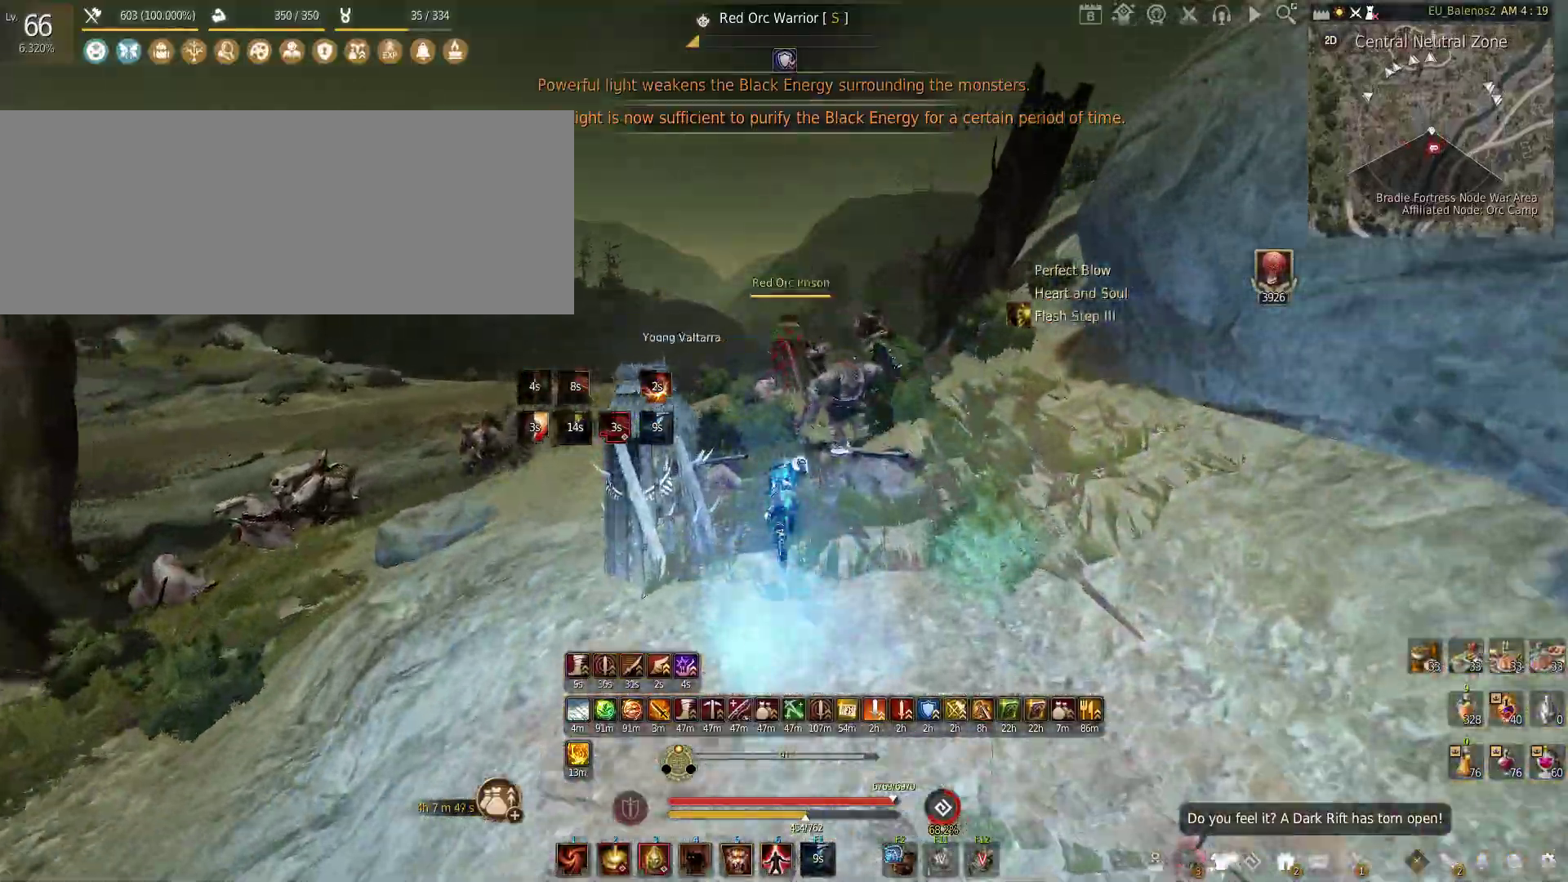
{"keys": ["w"], "mouse": [], "events": [[83, "mouse_left", "down"], [333, "mouse_left", "up"]]}
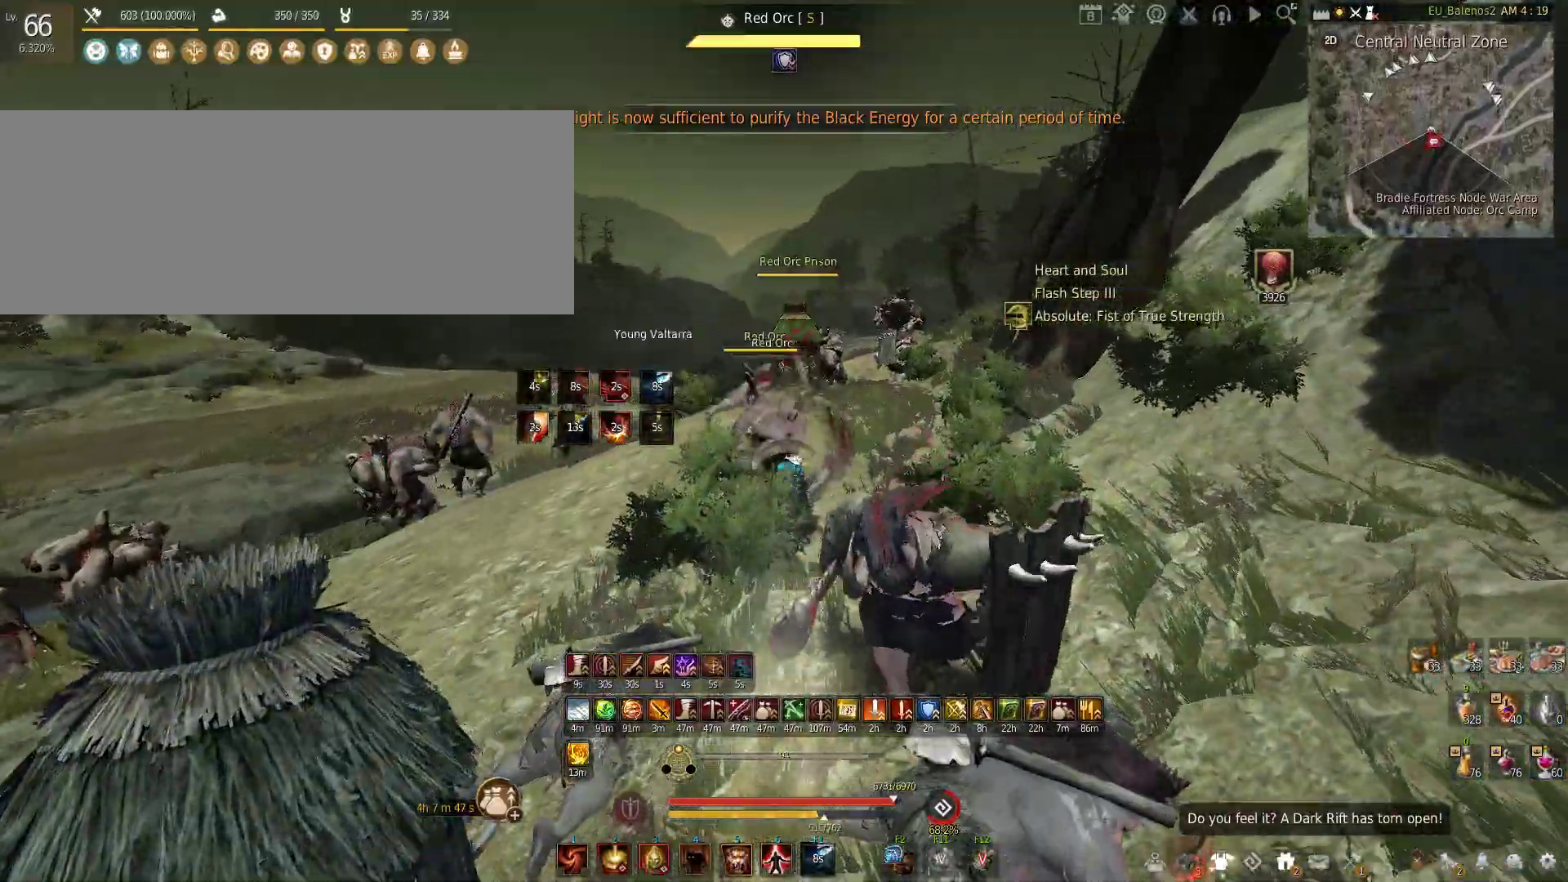
{"keys": ["a"], "mouse": ["left"], "events": [[50, "a", "down"], [200, "w", "up"], [333, "mouse_left", "down"]]}
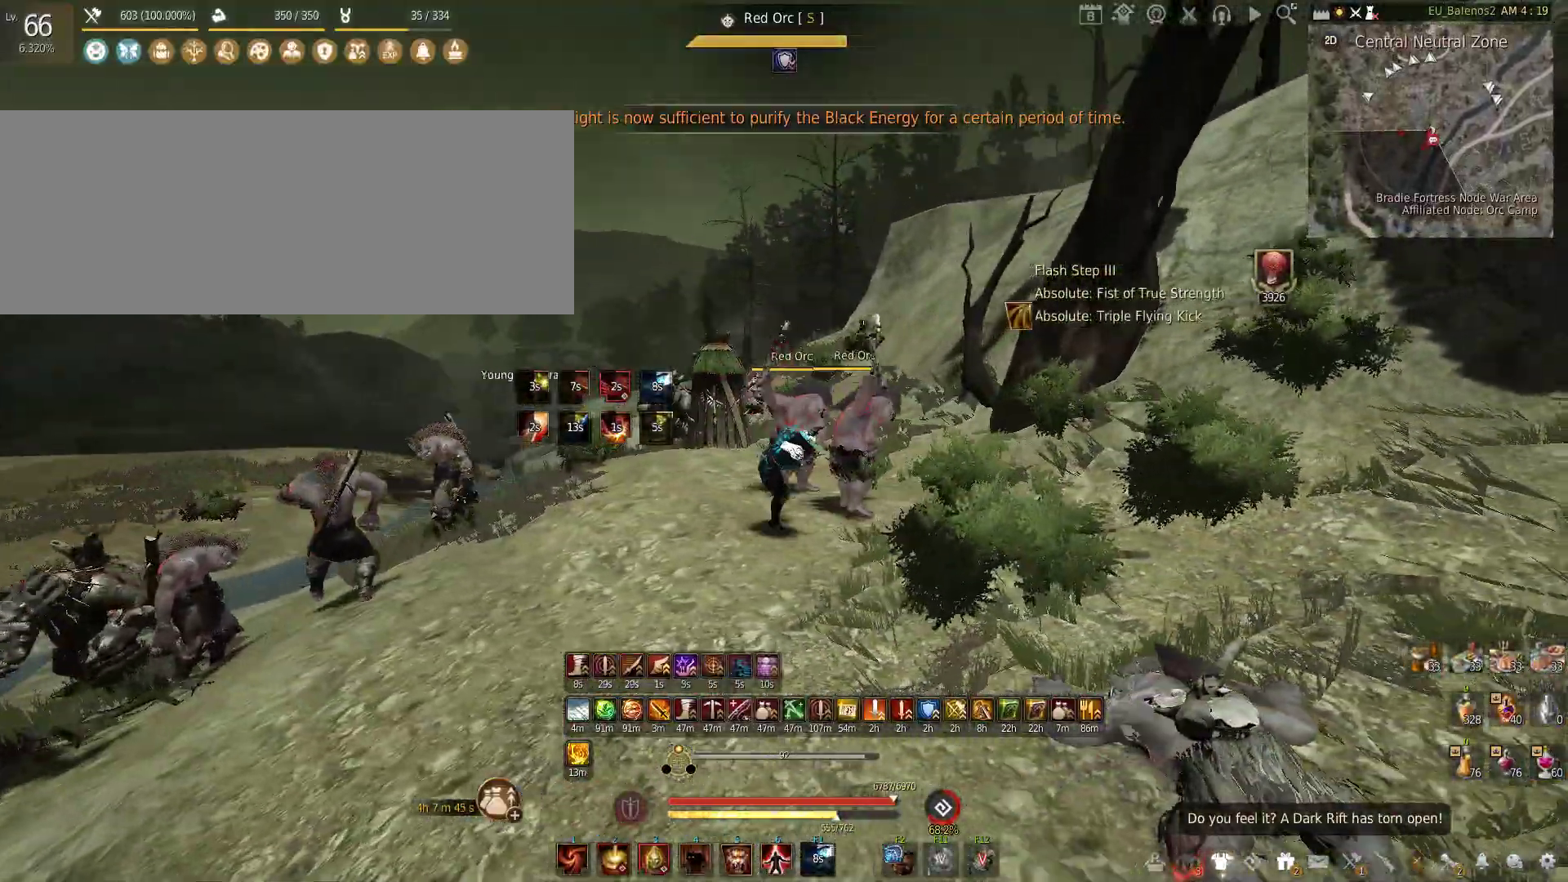
{"keys": ["s"], "mouse": ["left", "right"], "events": [[150, "mouse_left", "up"], [283, "a", "up"], [283, "s", "down"], [366, "mouse_left", "down"], [366, "mouse_right", "down"]]}
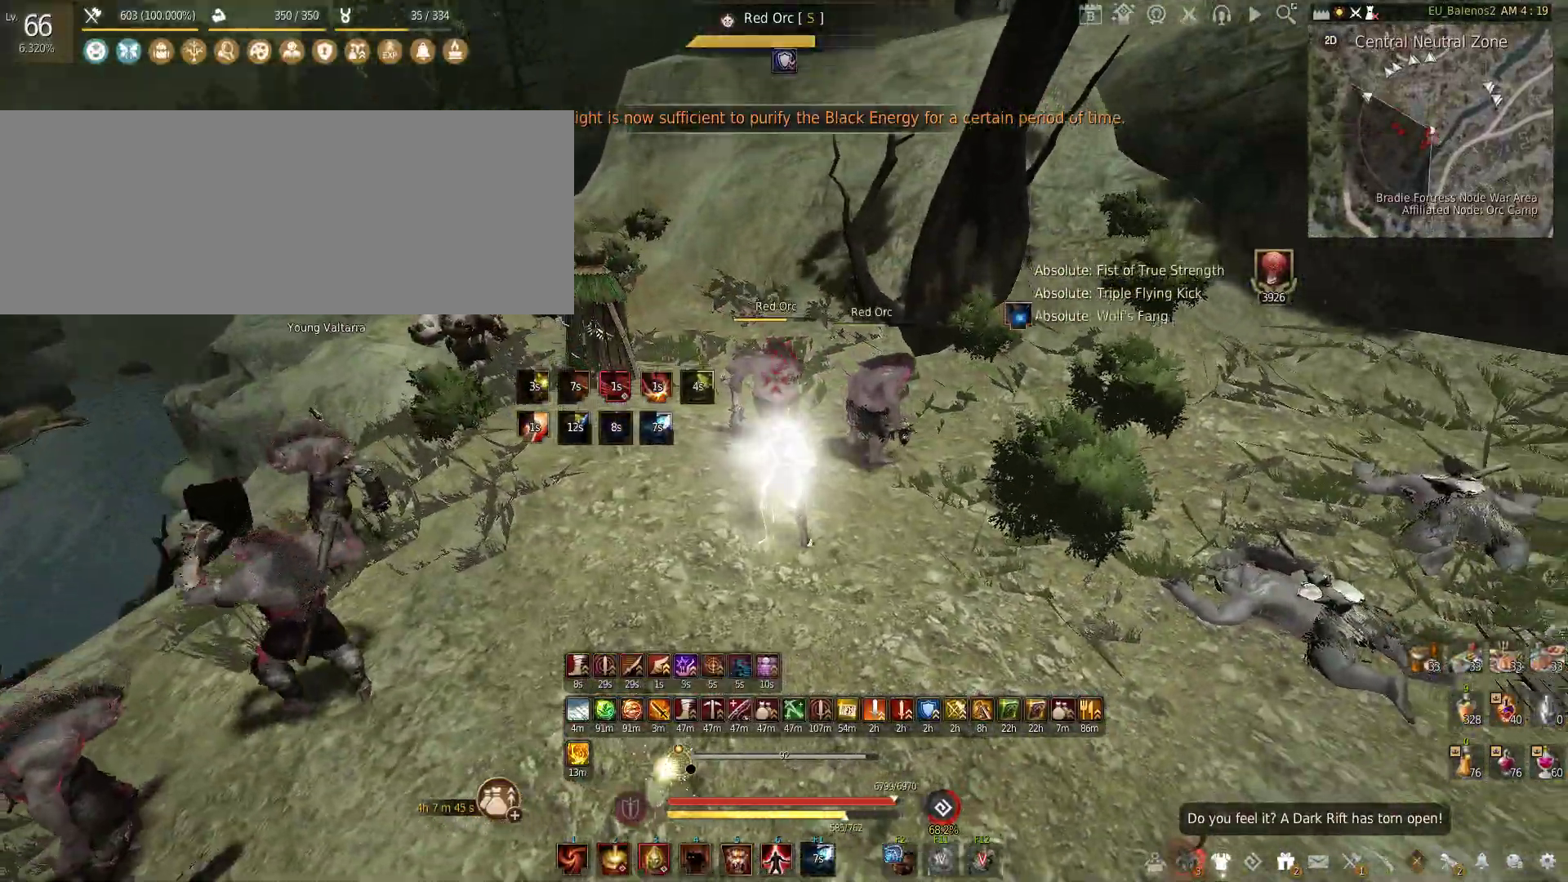
{"keys": [], "mouse": [], "events": [[283, "mouse_left", "up"], [283, "mouse_right", "up"], [383, "s", "up"]]}
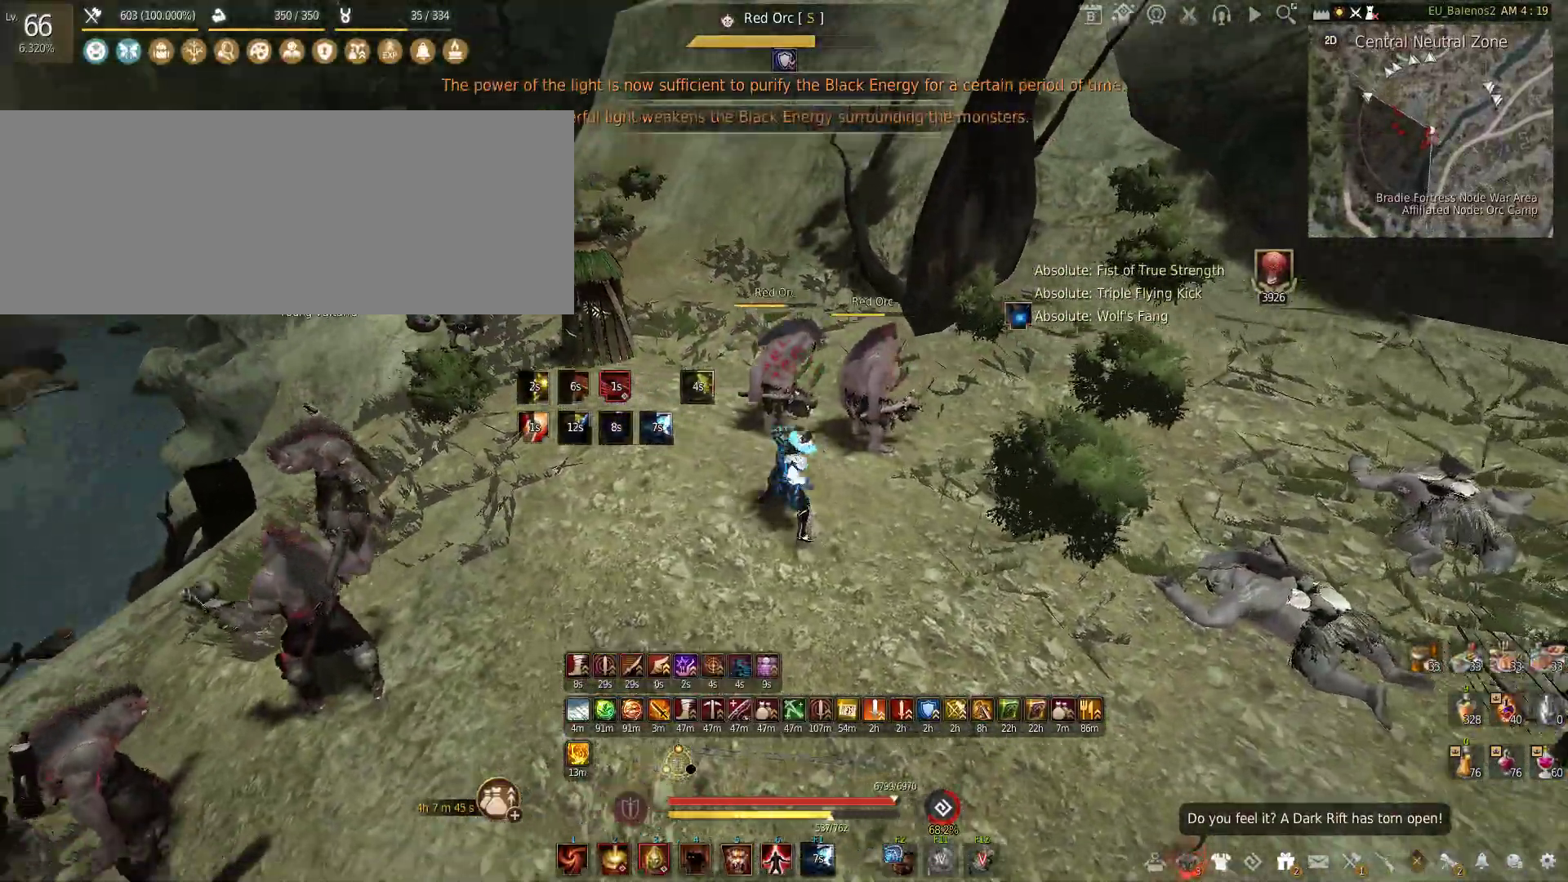
{"keys": ["shift", "w"], "mouse": [], "events": [[300, "w", "down"], [366, "shift", "down"]]}
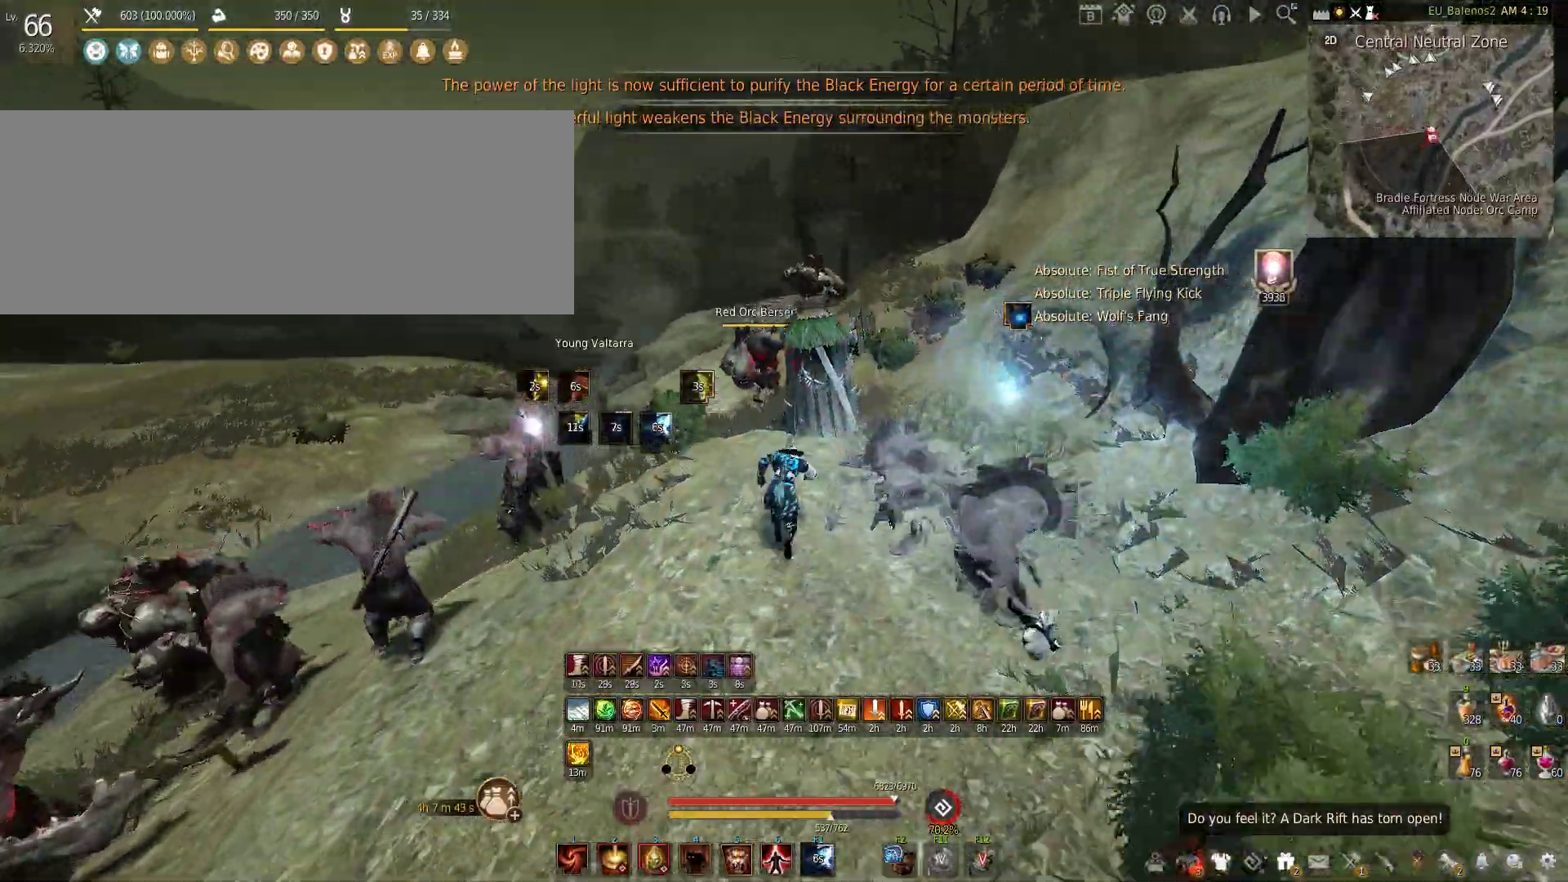
{"keys": ["c", "w"], "mouse": [], "events": [[16, "shift", "up"], [100, "mouse_left", "down"], [283, "mouse_left", "up"], [433, "c", "down"]]}
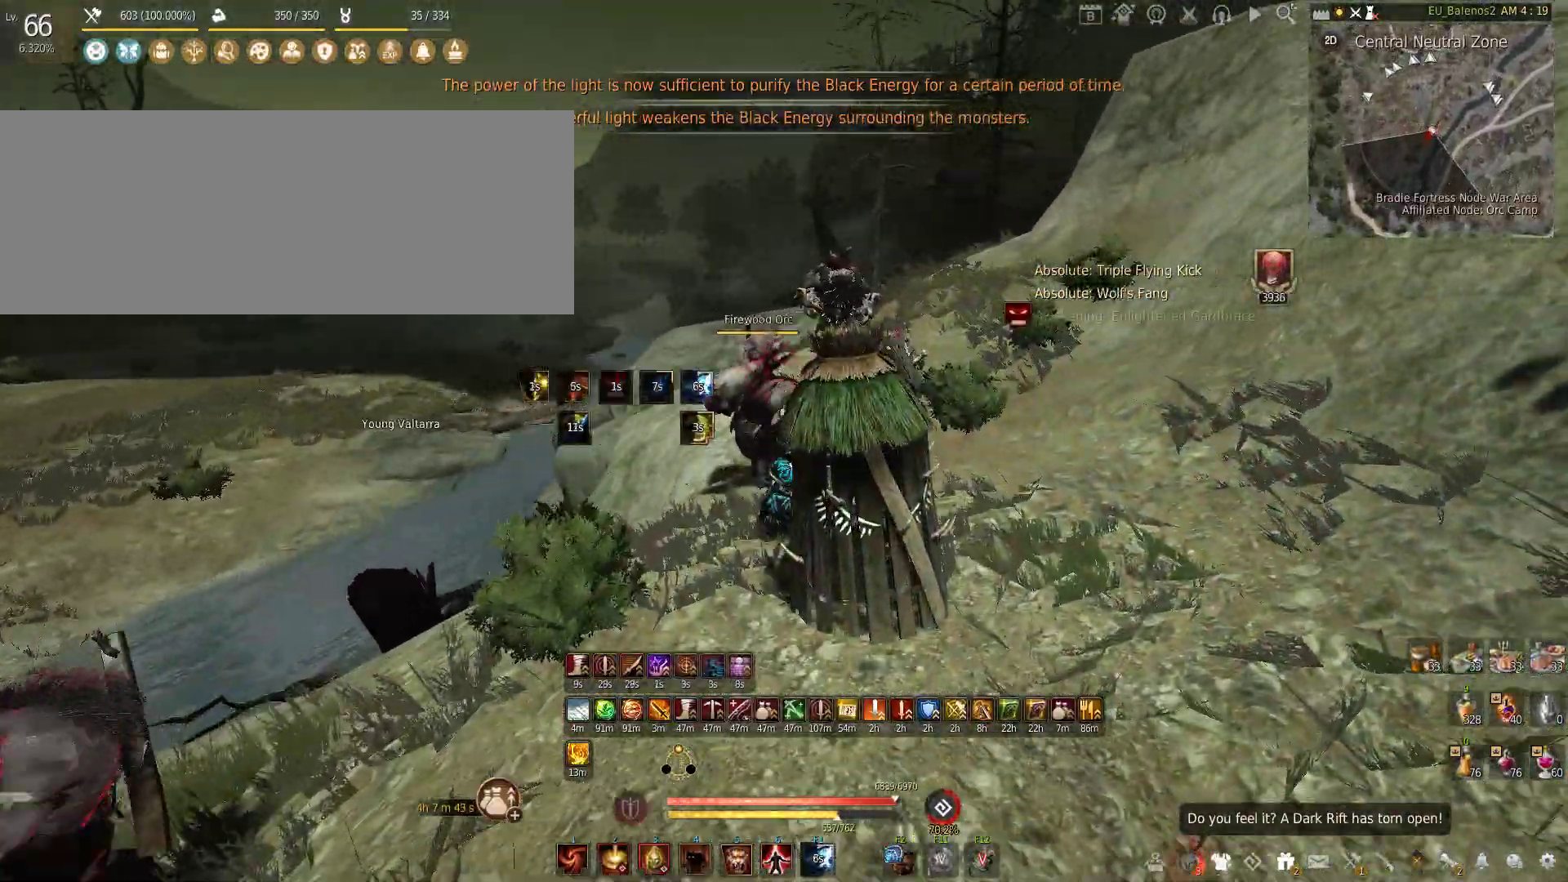
{"keys": [], "mouse": [], "events": [[166, "c", "up"], [366, "w", "up"]]}
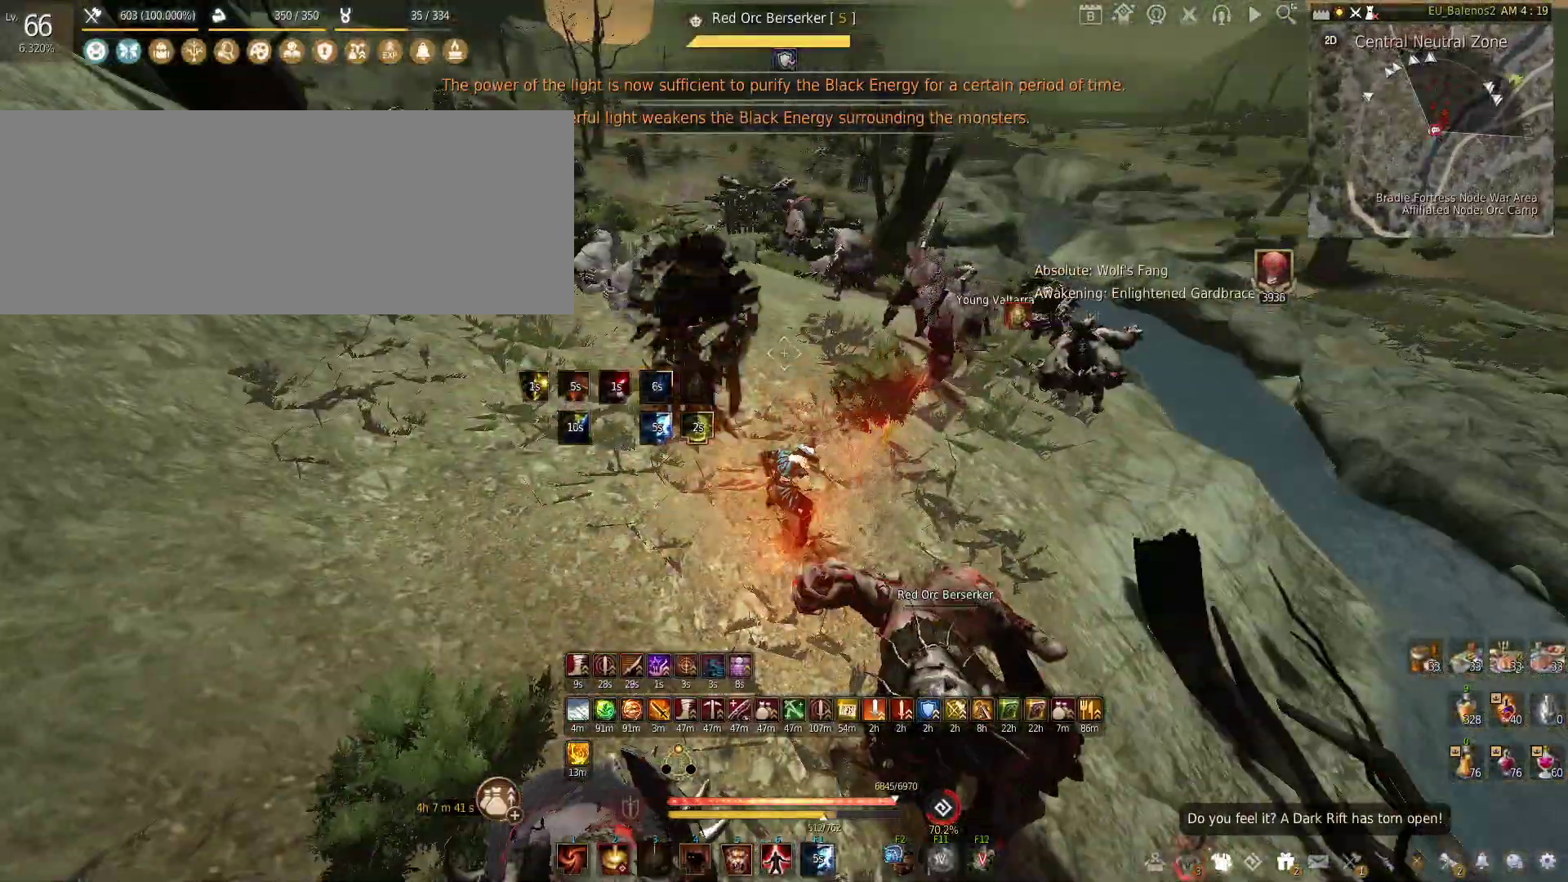
{"keys": [], "mouse": [], "events": []}
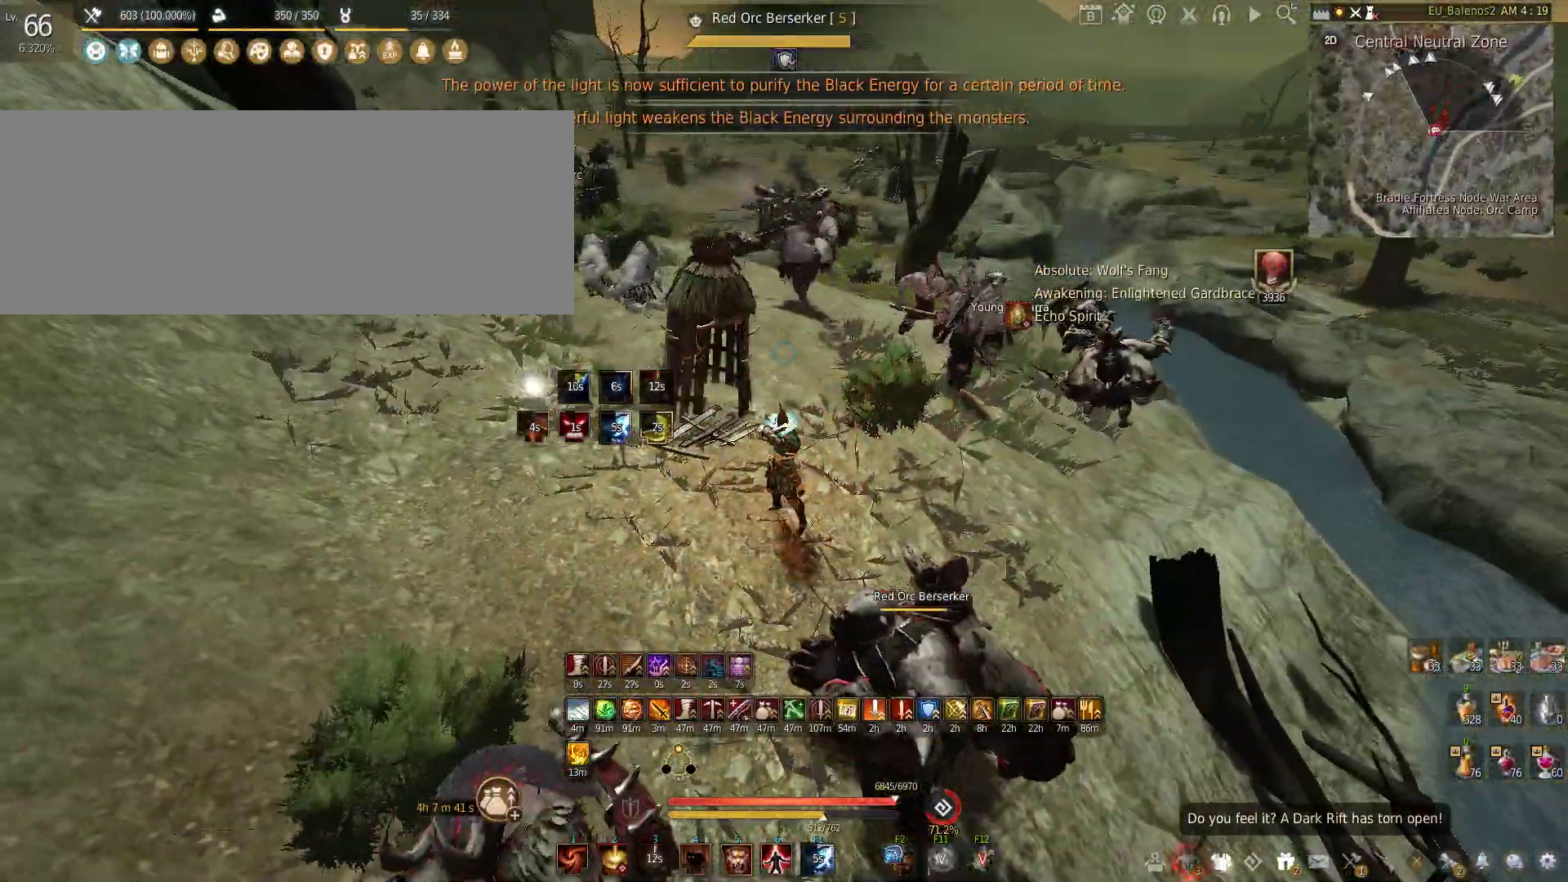
{"keys": ["w"], "mouse": [], "events": [[433, "w", "down"]]}
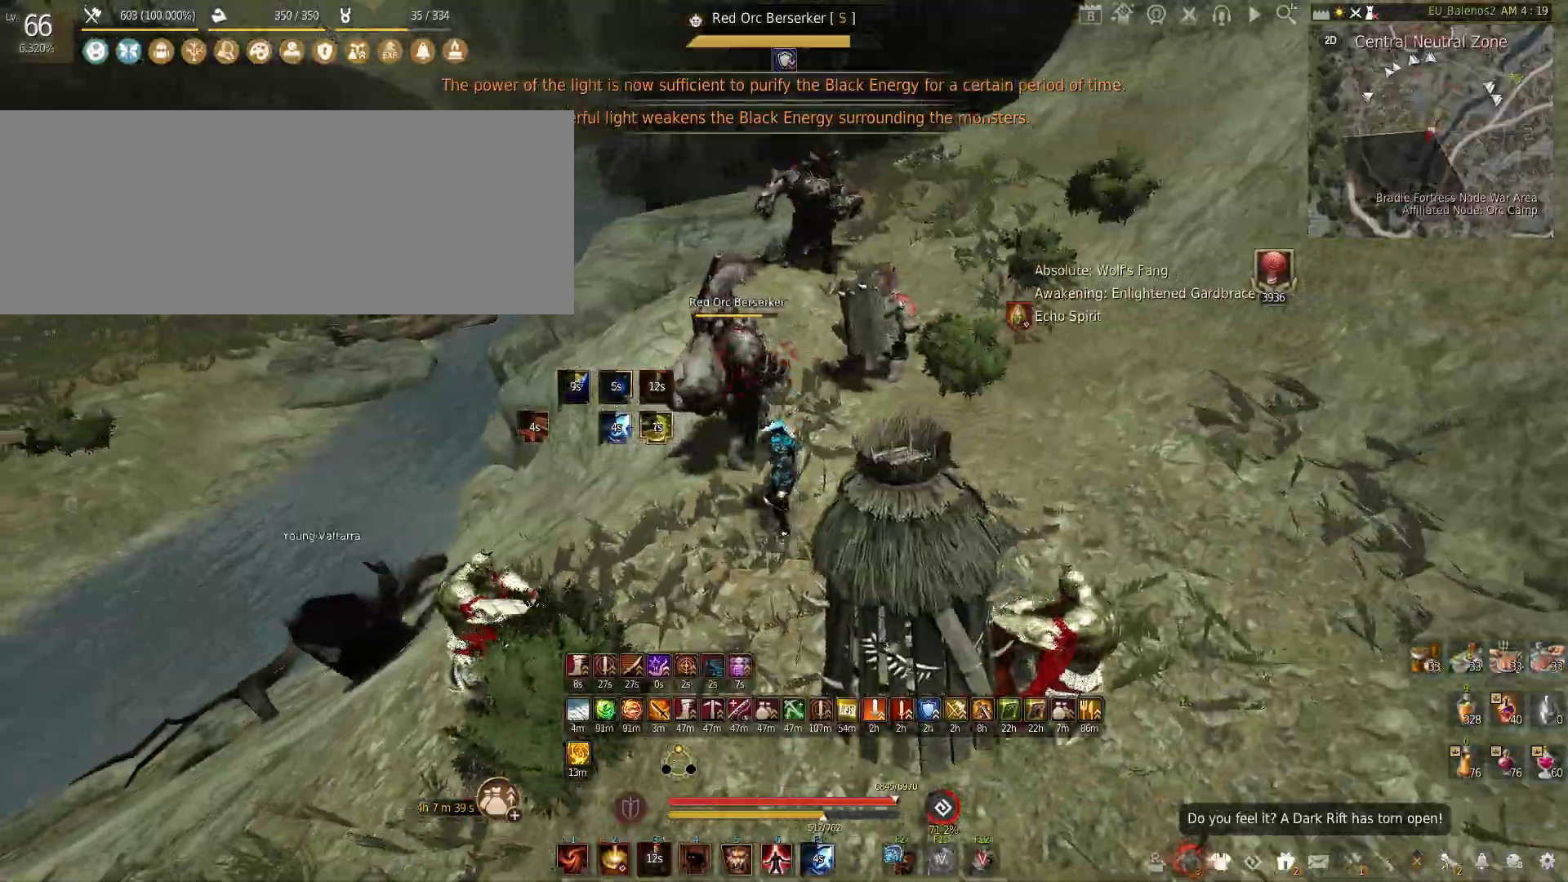
{"keys": [], "mouse": [], "events": [[133, "w", "up"], [150, "shift", "down"], [183, "mouse_left", "down"], [416, "shift", "up"], [483, "mouse_left", "up"]]}
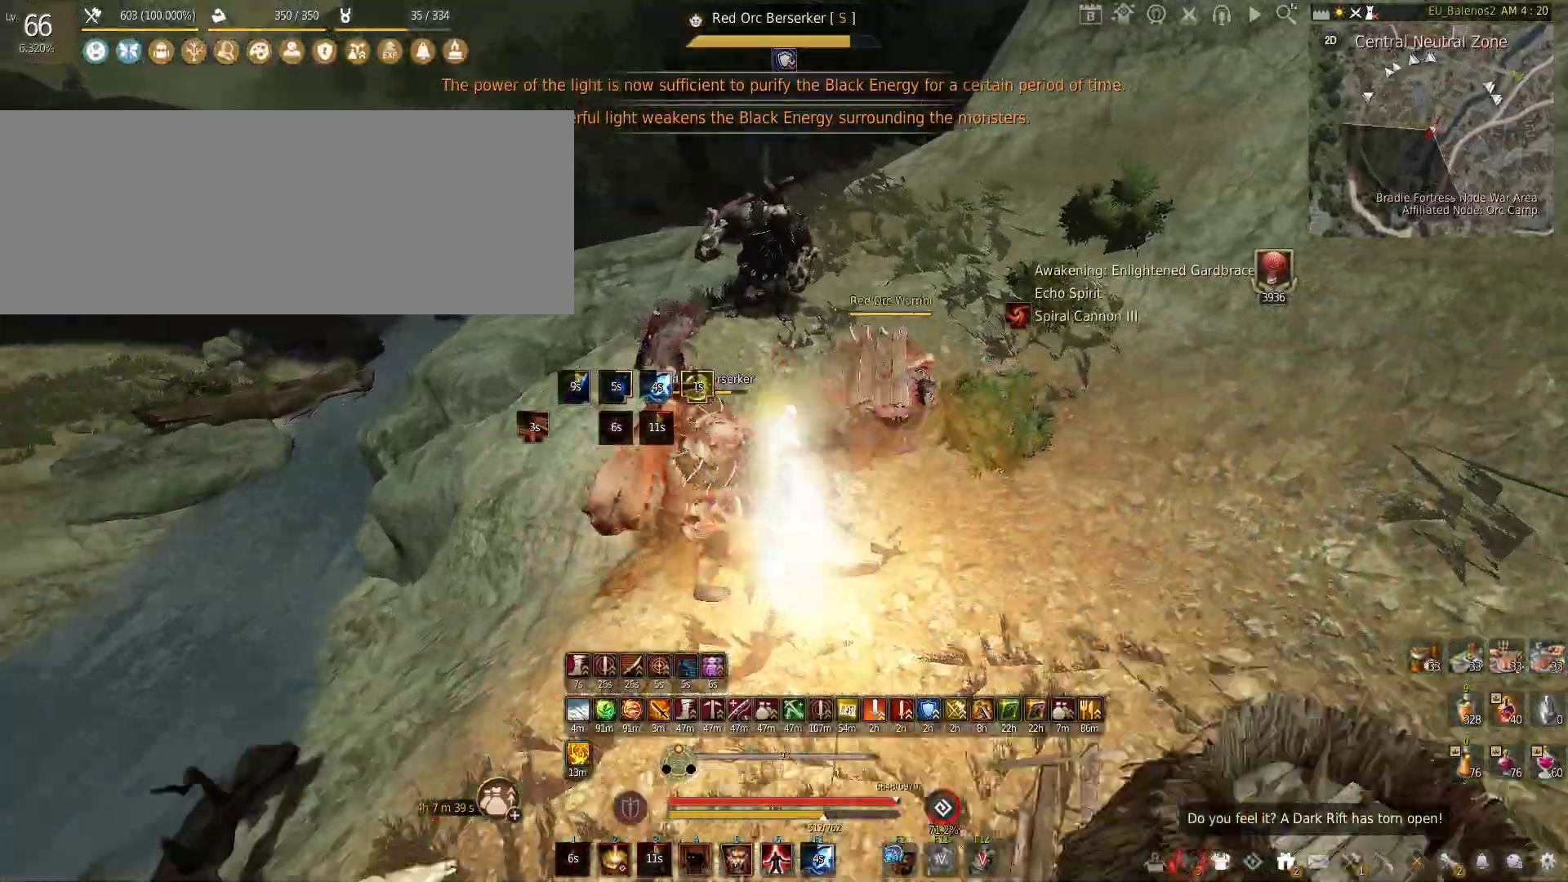
{"keys": ["f", "shift"], "mouse": [], "events": [[33, "f", "down"], [33, "shift", "down"]]}
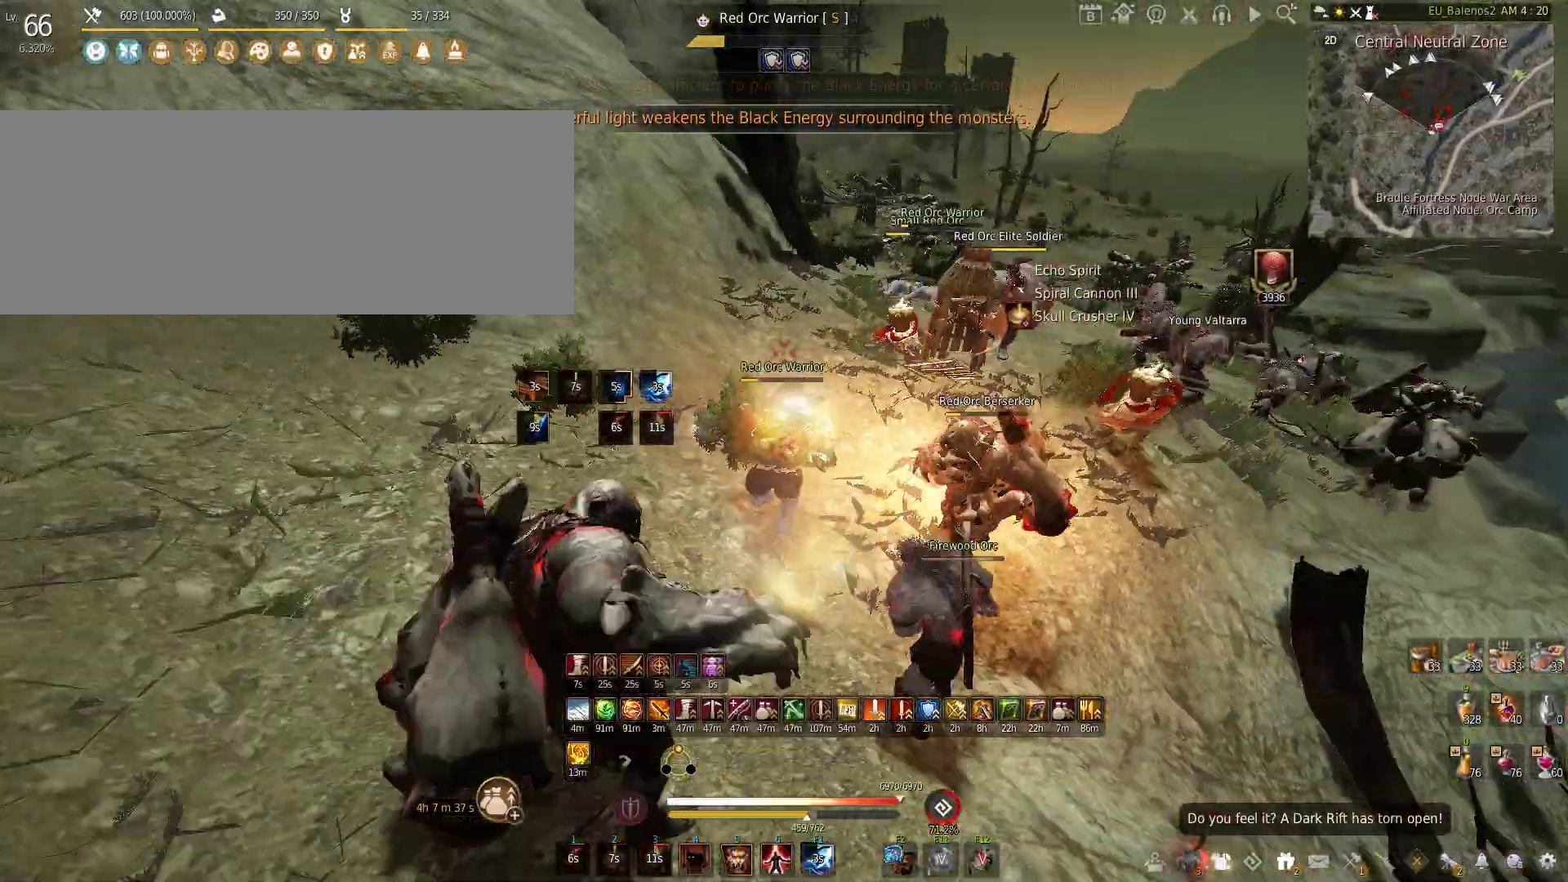
{"keys": [], "mouse": [], "events": [[16, "shift", "up"], [466, "f", "up"]]}
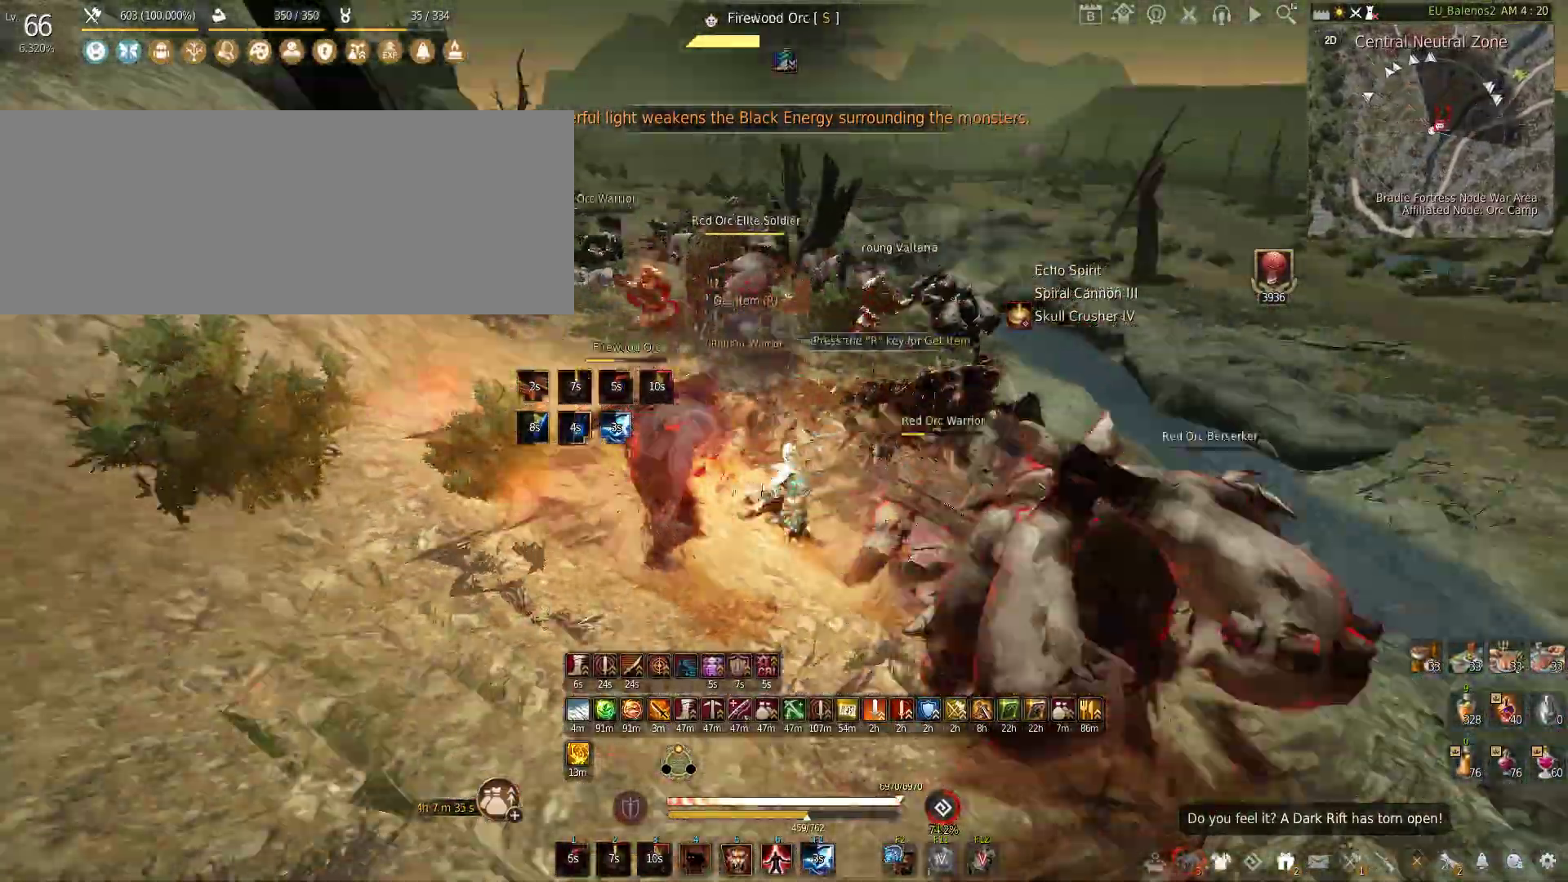
{"keys": ["f", "w"], "mouse": [], "events": [[33, "w", "down"], [66, "shift", "down"], [216, "shift", "up"], [333, "f", "down"]]}
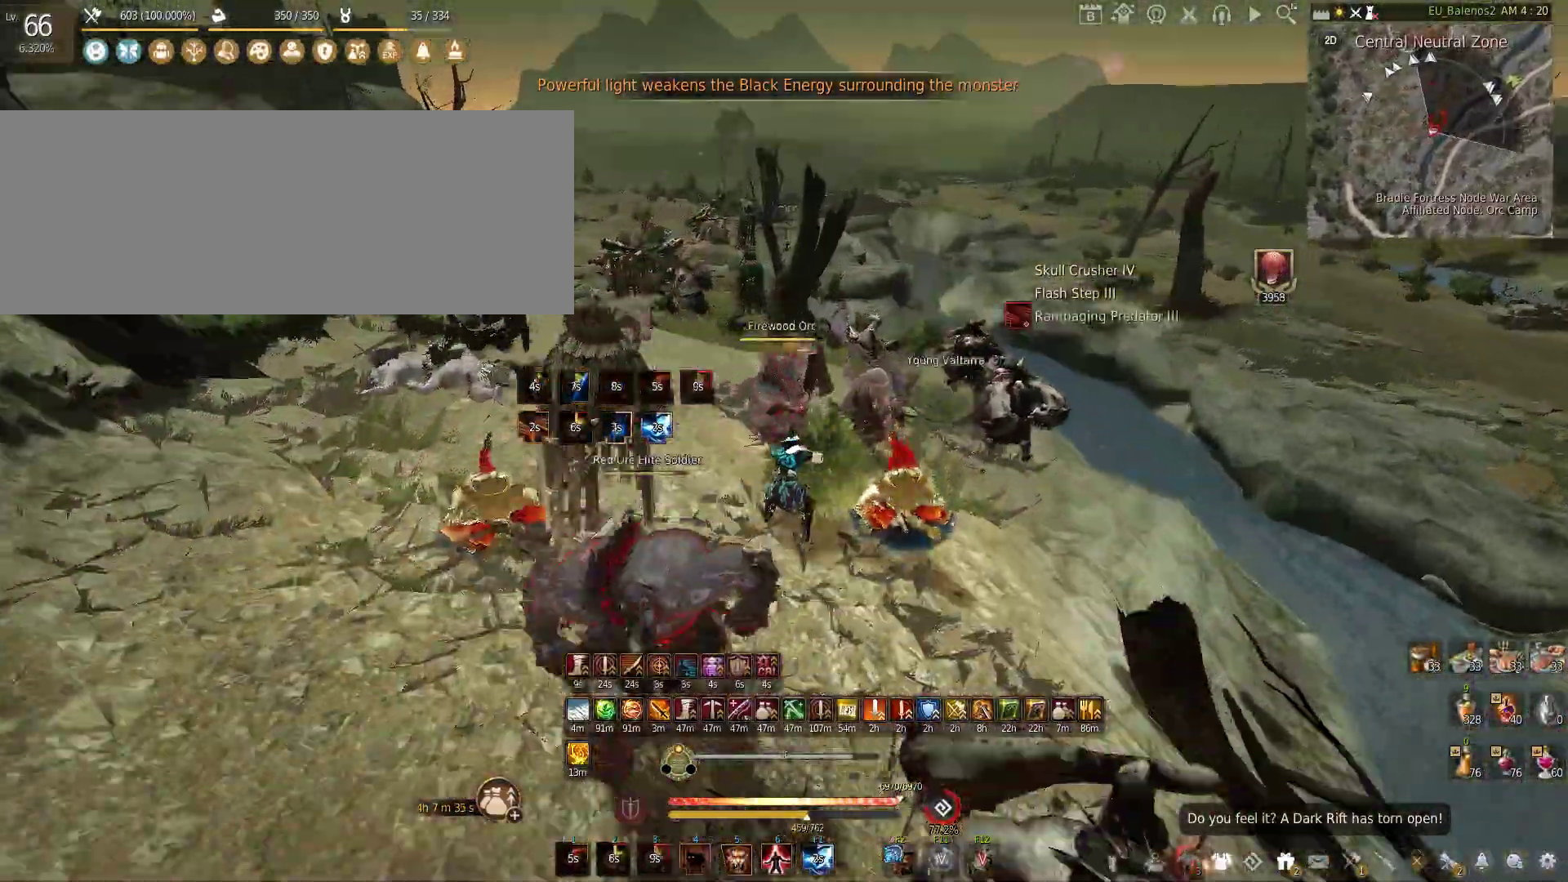
{"keys": [], "mouse": ["left"], "events": [[233, "f", "up"], [233, "w", "up"], [333, "mouse_left", "down"]]}
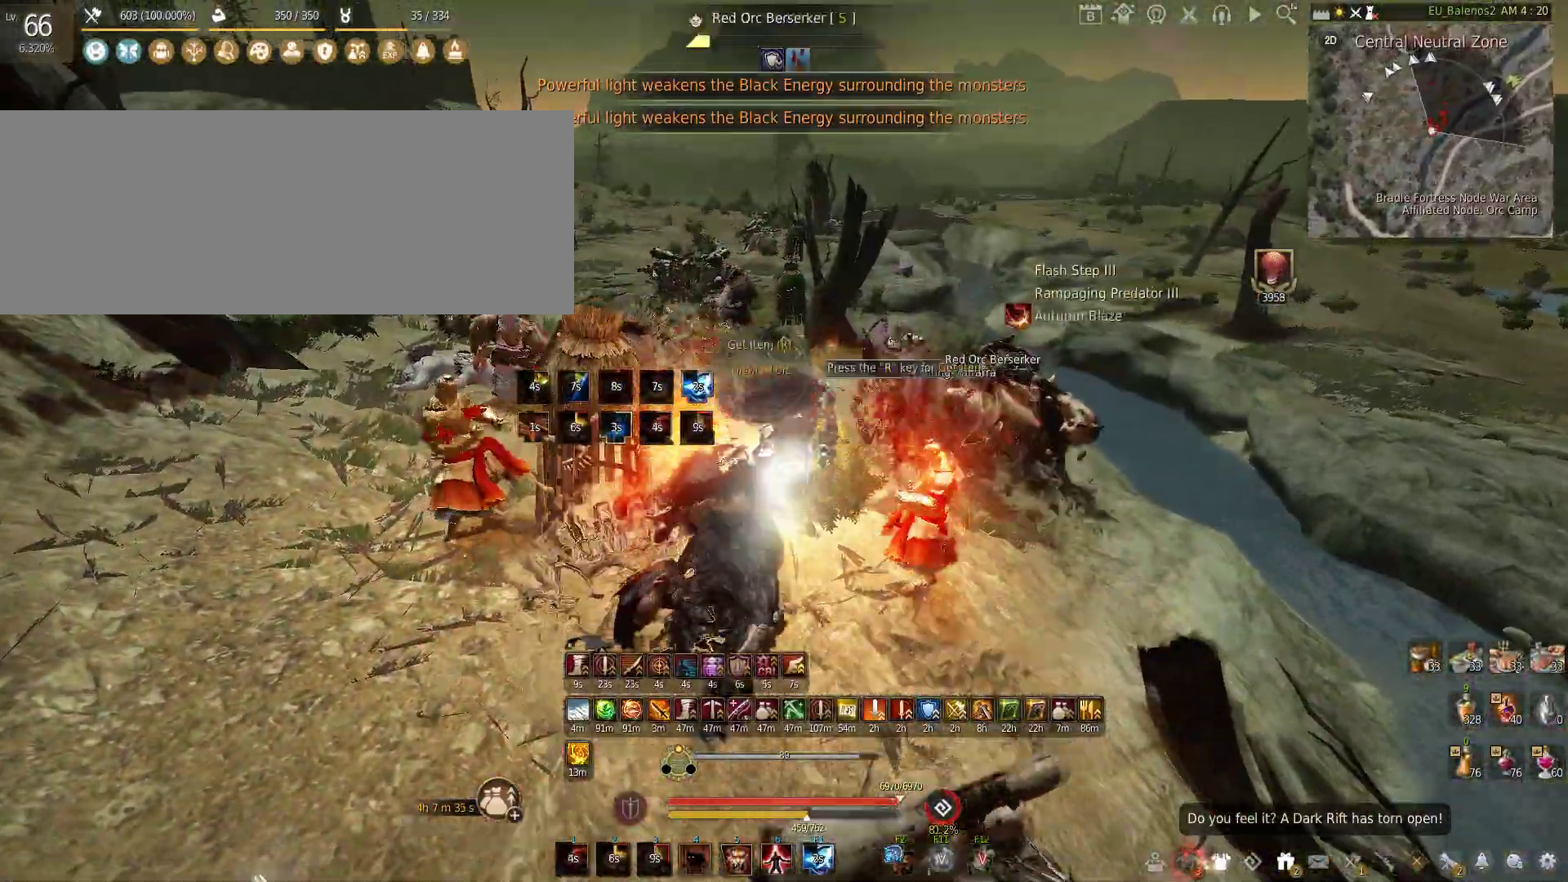
{"keys": [], "mouse": [], "events": [[416, "mouse_left", "up"]]}
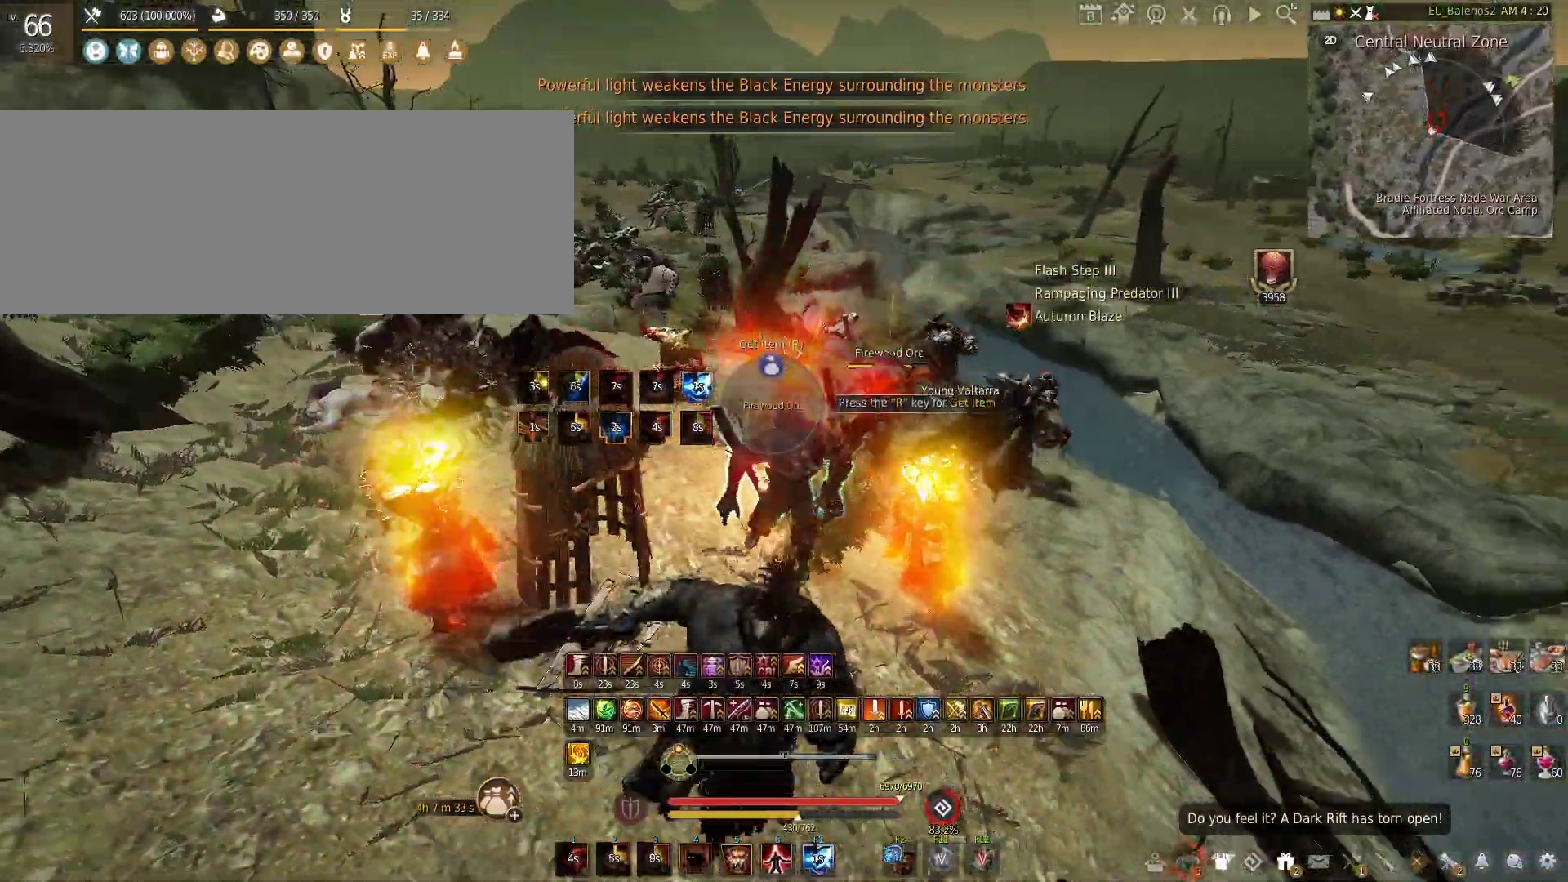
{"keys": ["w"], "mouse": [], "events": [[83, "w", "down"]]}
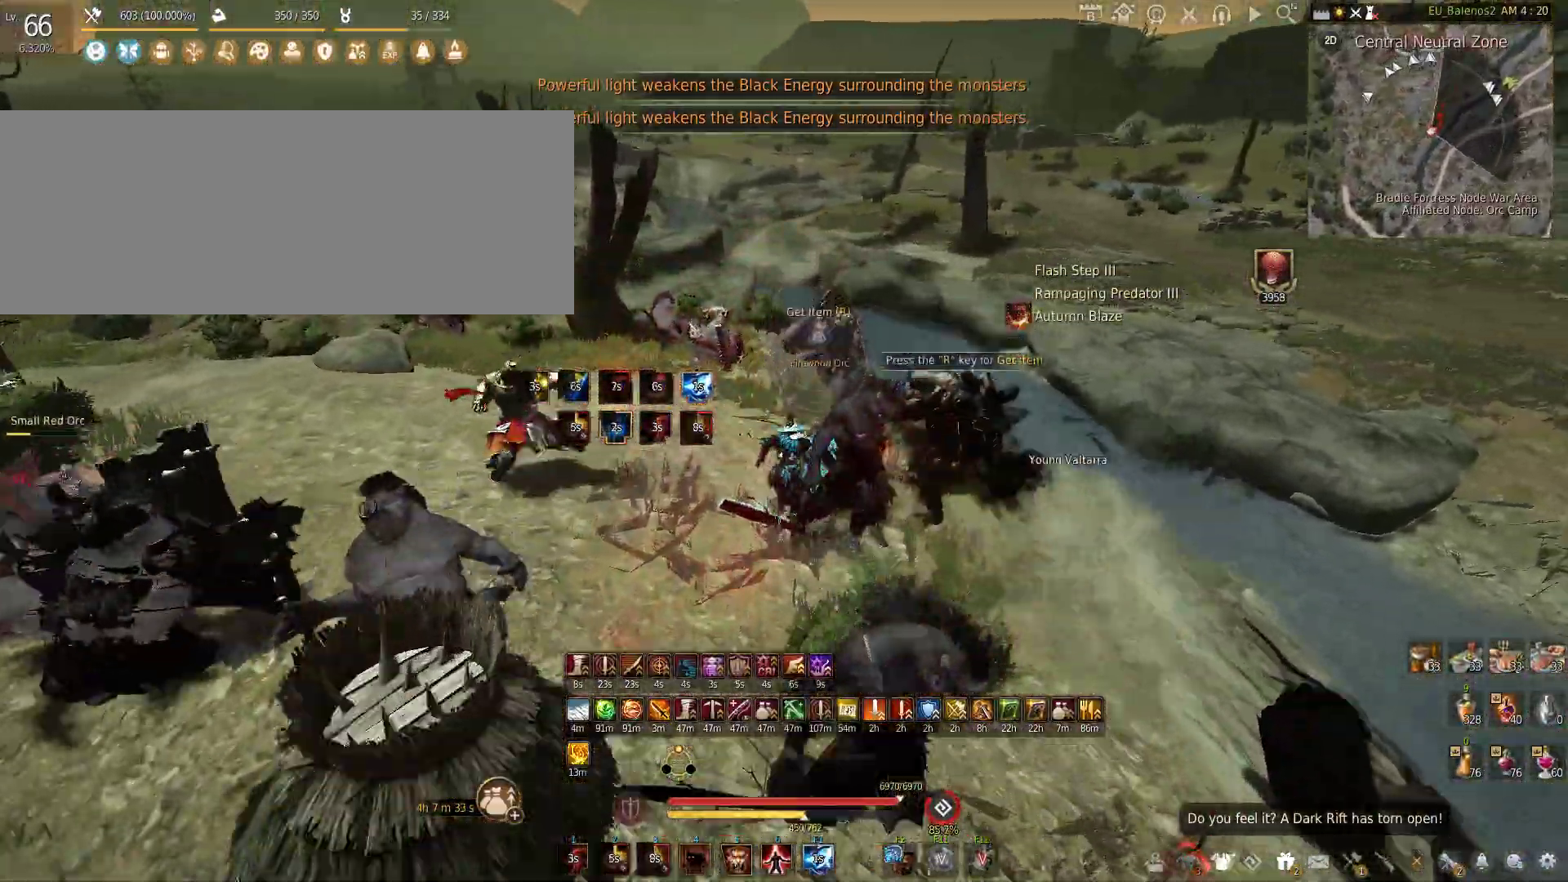
{"keys": ["w"], "mouse": [], "events": []}
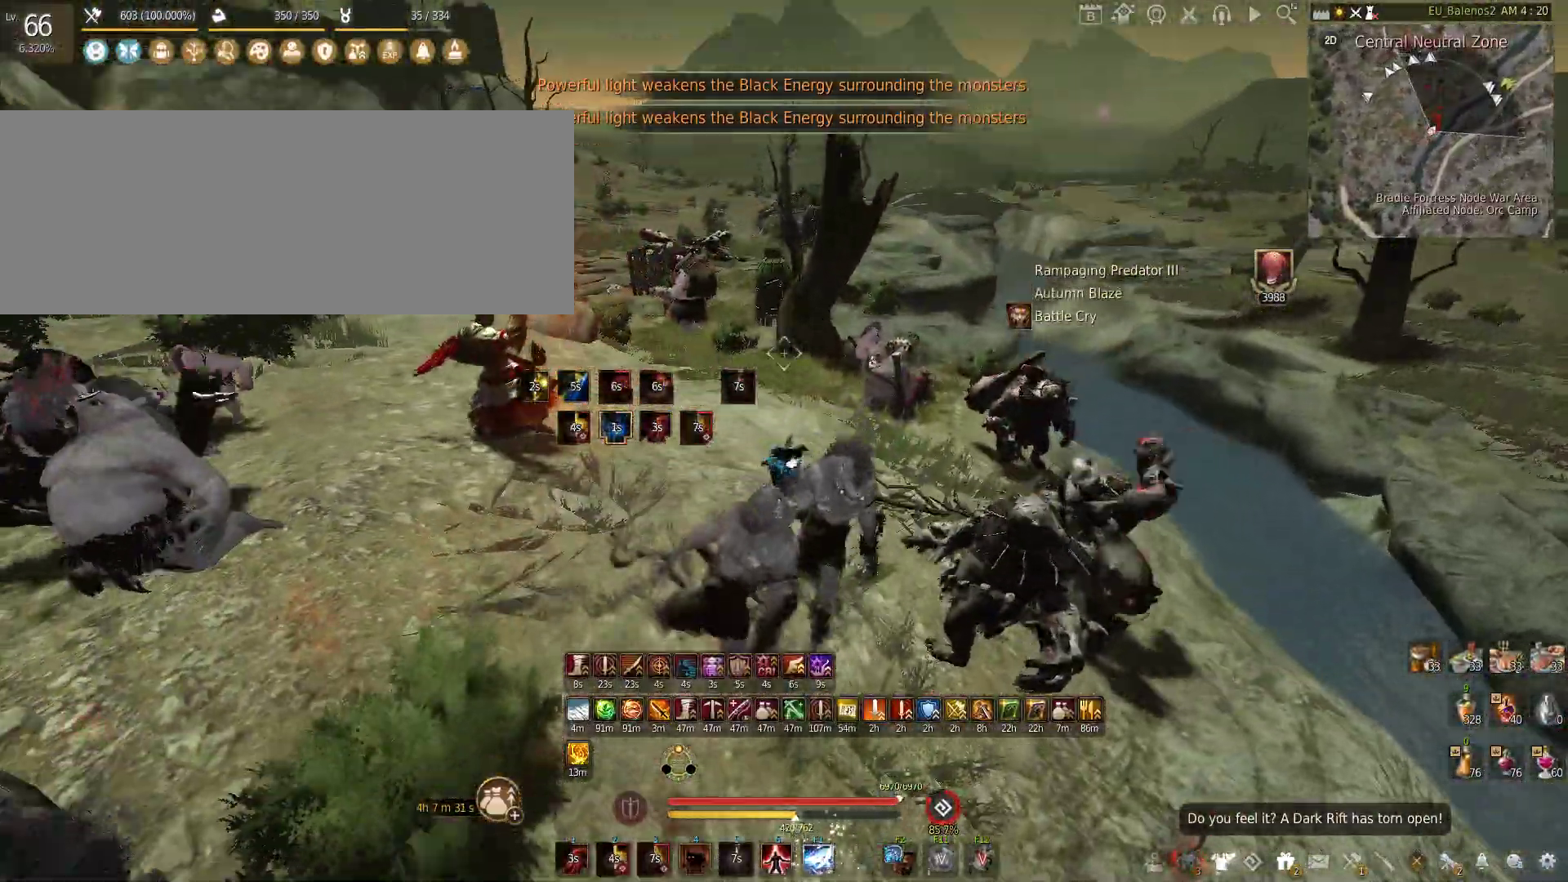
{"keys": ["w"], "mouse": [], "events": []}
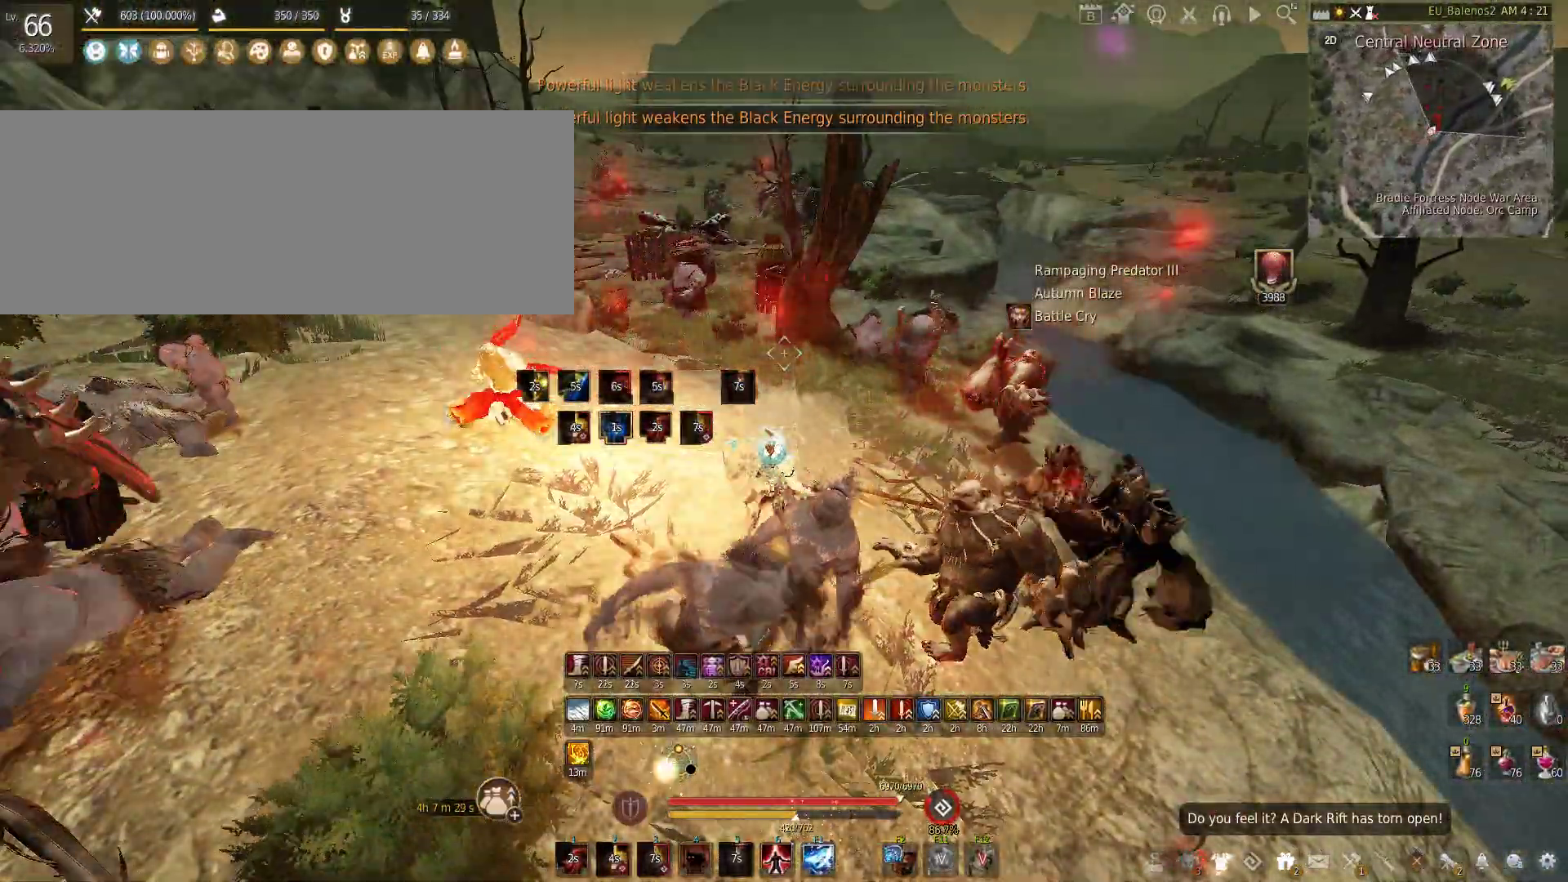
{"keys": ["w"], "mouse": [], "events": [[133, "w", "up"], [366, "w", "down"]]}
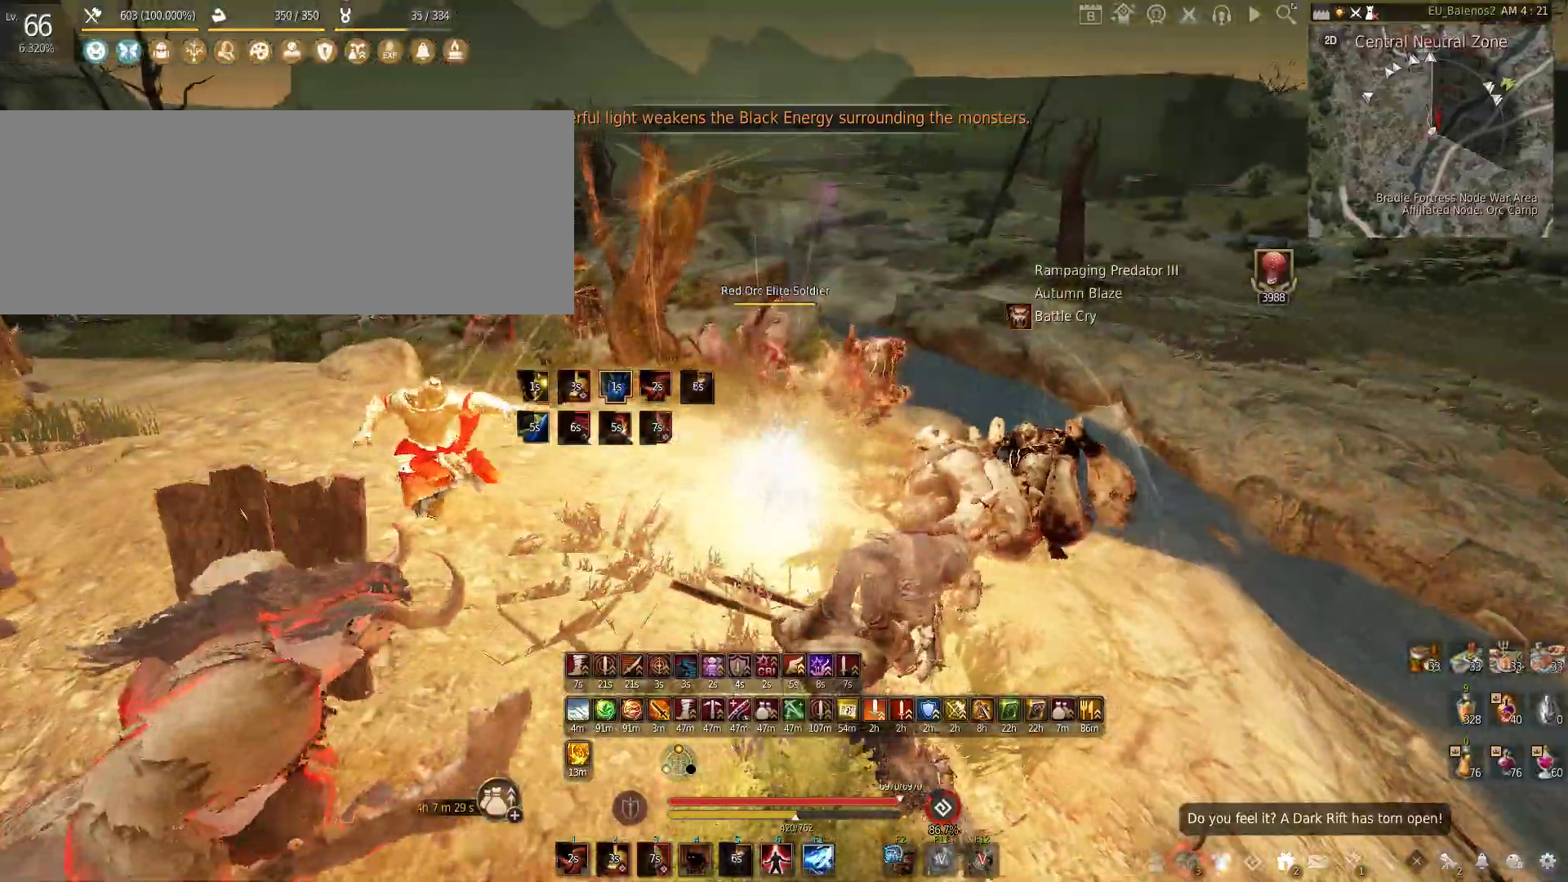
{"keys": ["shift", "z"], "mouse": [], "events": [[266, "w", "up"], [383, "shift", "down"], [383, "z", "down"]]}
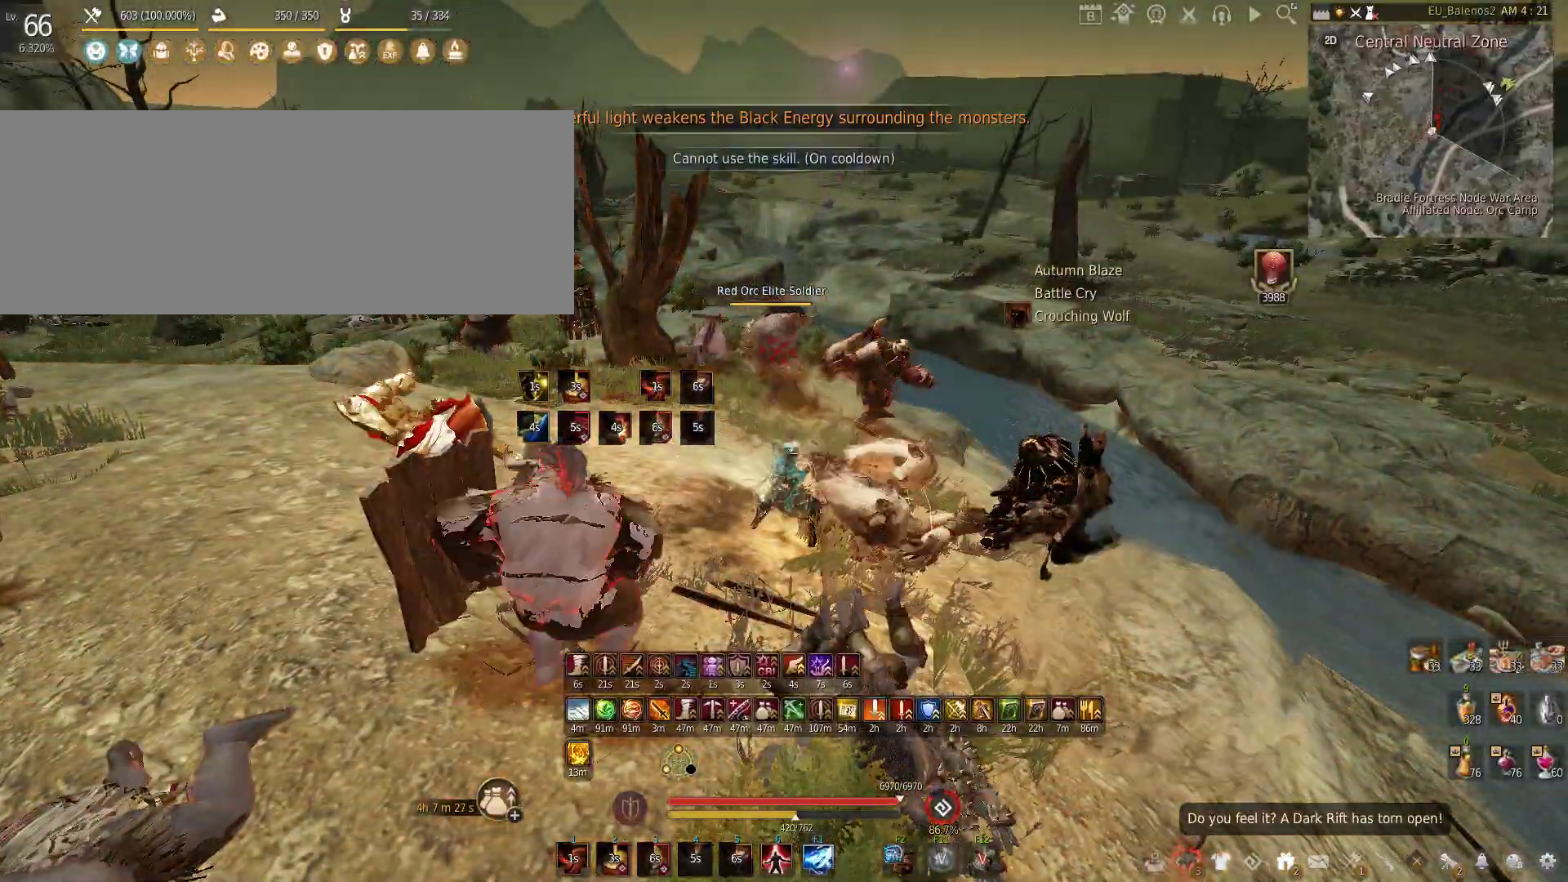
{"keys": ["s"], "mouse": ["left", "right"], "events": [[133, "z", "up"], [166, "shift", "up"], [216, "w", "down"], [366, "s", "down"], [383, "w", "up"], [416, "mouse_left", "down"], [416, "mouse_right", "down"]]}
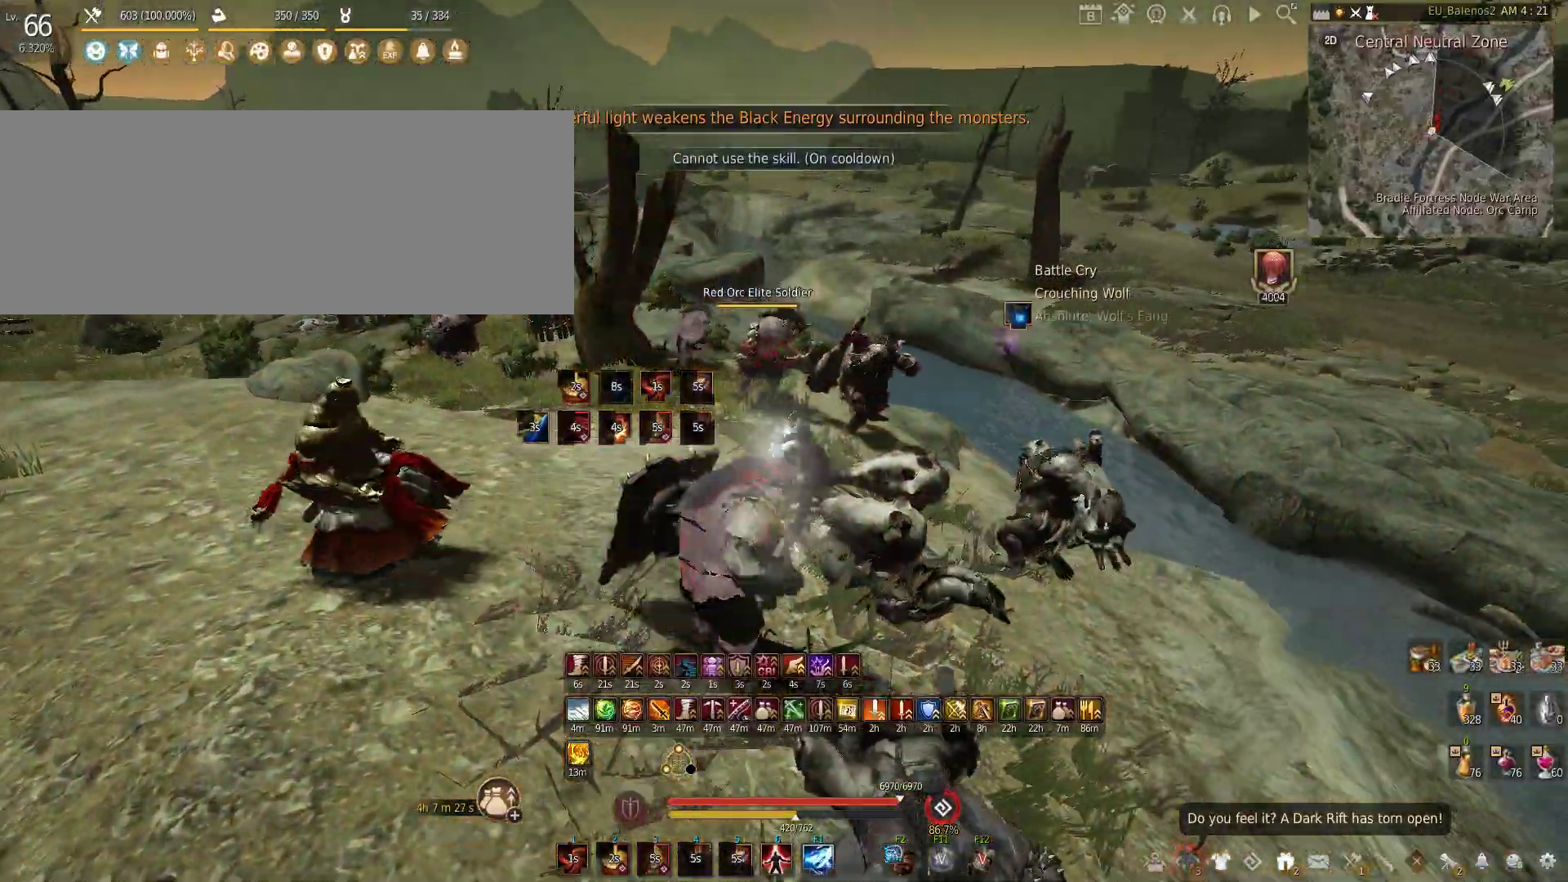
{"keys": [], "mouse": [], "events": [[350, "mouse_right", "up"], [366, "mouse_left", "up"], [383, "s", "up"]]}
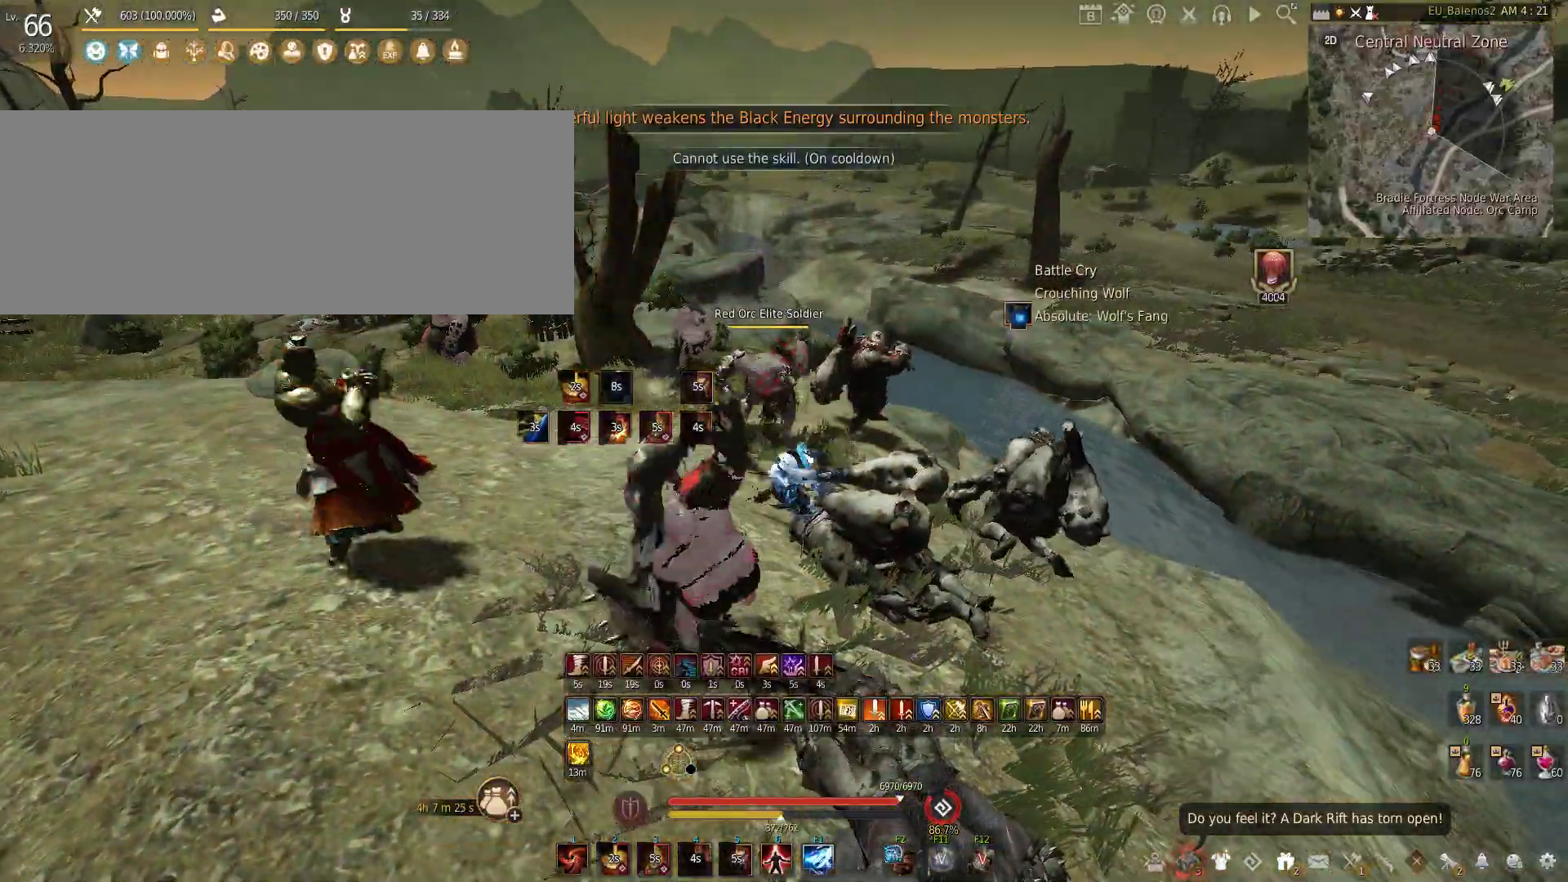
{"keys": [], "mouse": ["left"], "events": [[416, "mouse_left", "down"]]}
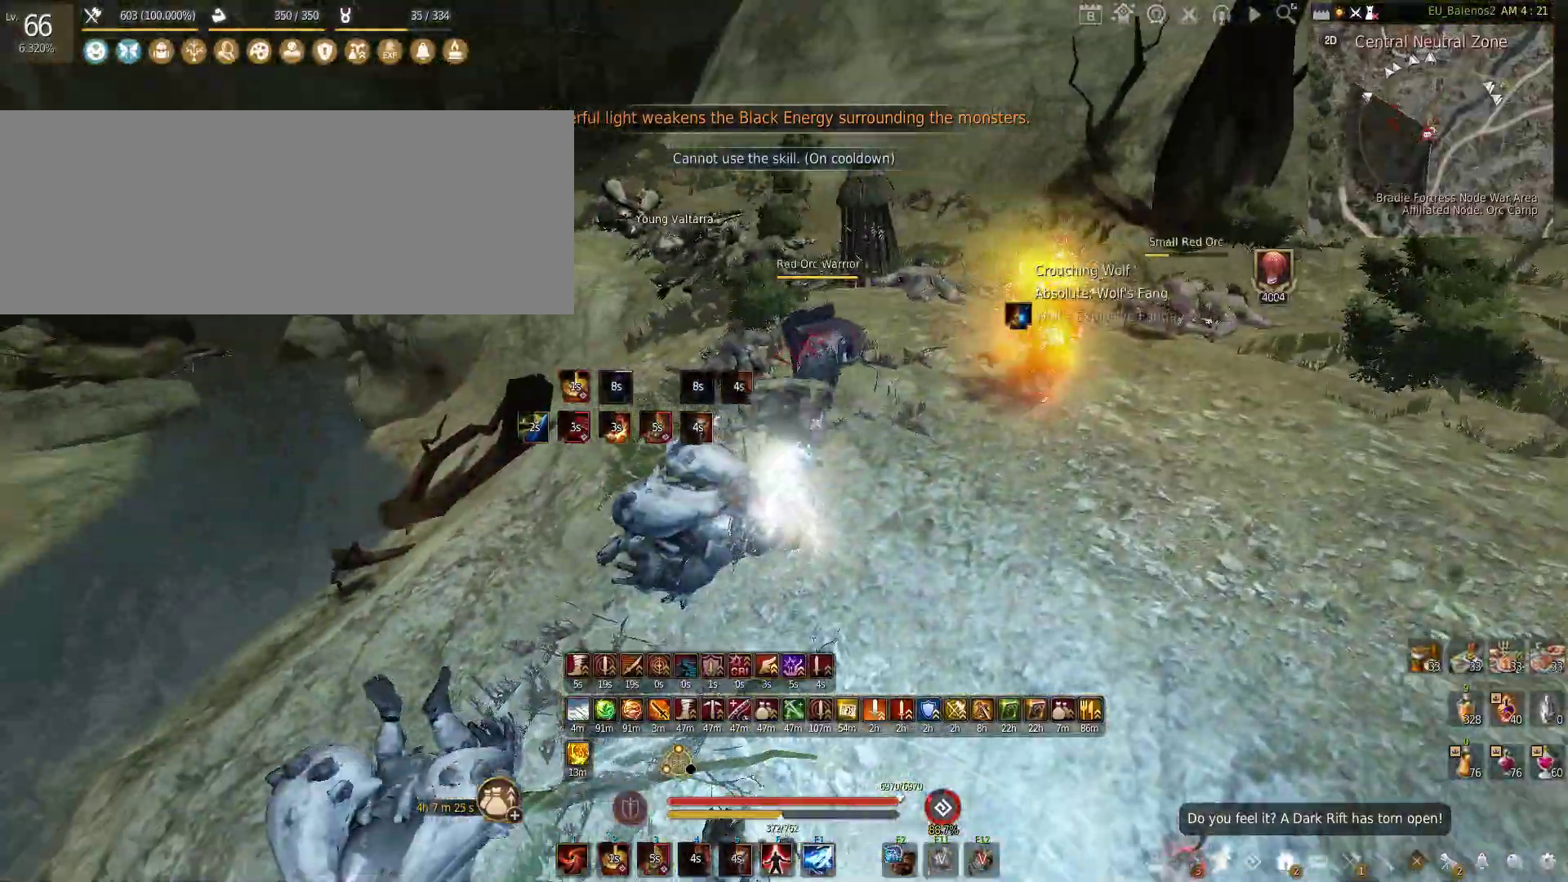
{"keys": ["c"], "mouse": [], "events": [[383, "mouse_left", "up"], [433, "c", "down"]]}
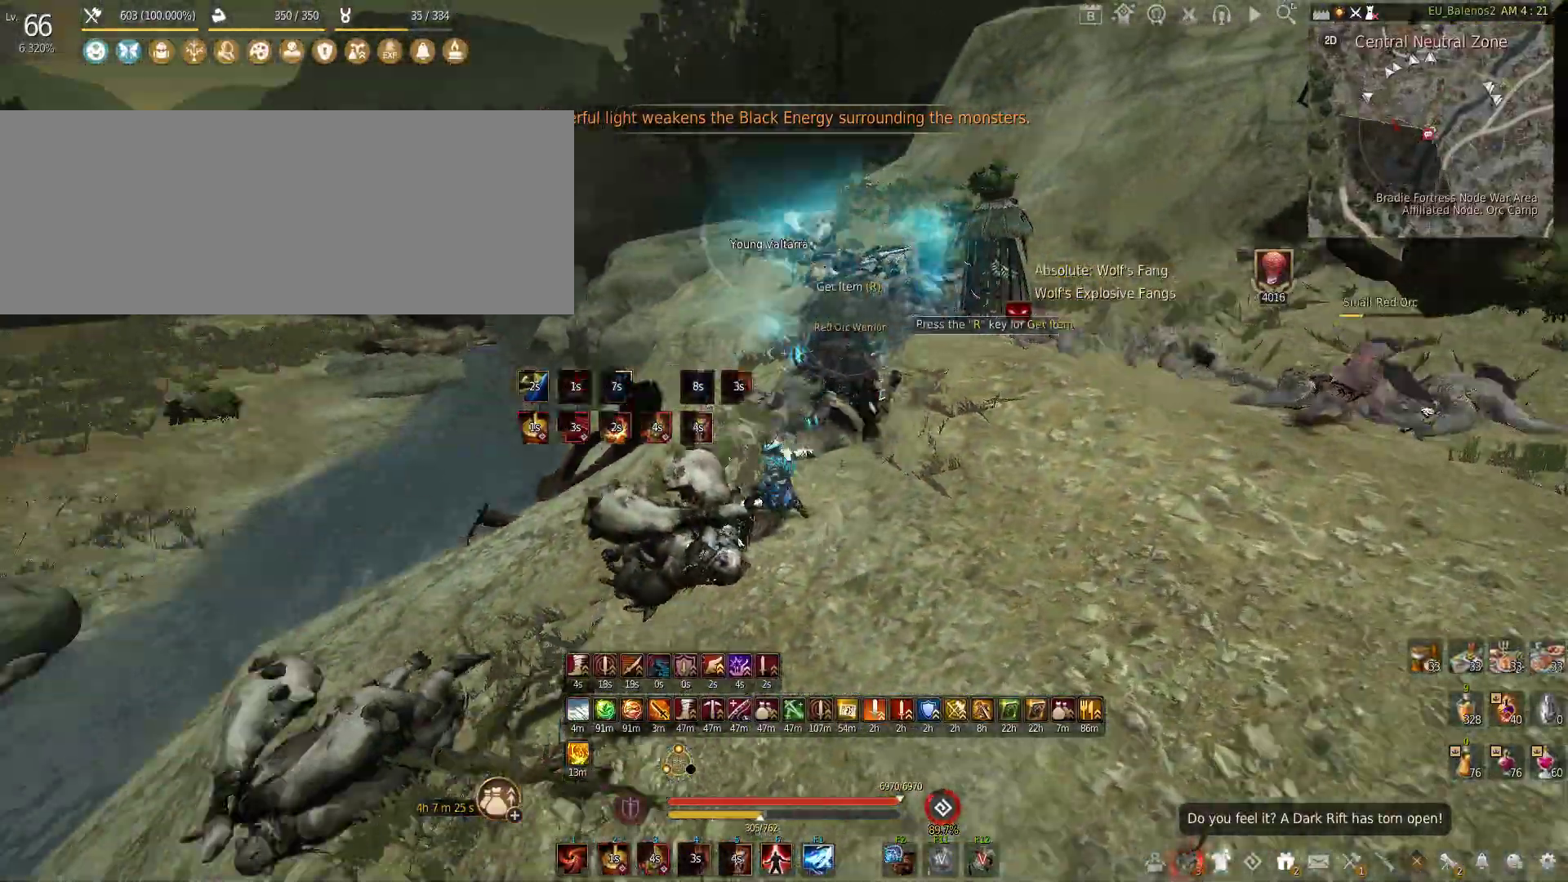
{"keys": ["w"], "mouse": [], "events": [[133, "c", "up"], [233, "w", "down"]]}
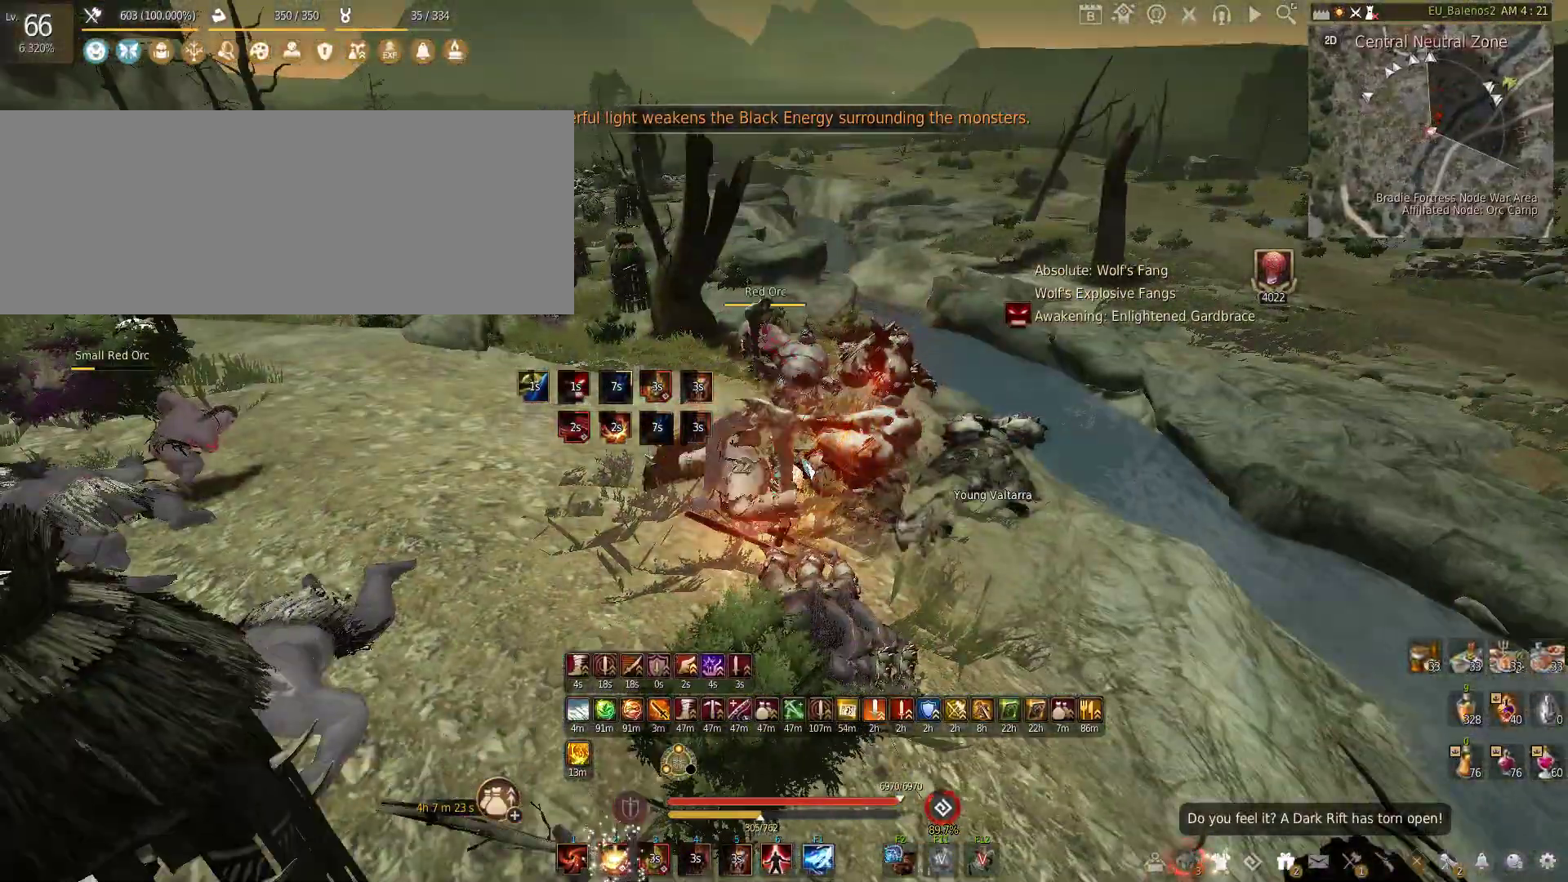
{"keys": ["a"], "mouse": ["left"], "events": [[316, "w", "up"], [333, "a", "down"], [400, "mouse_left", "down"]]}
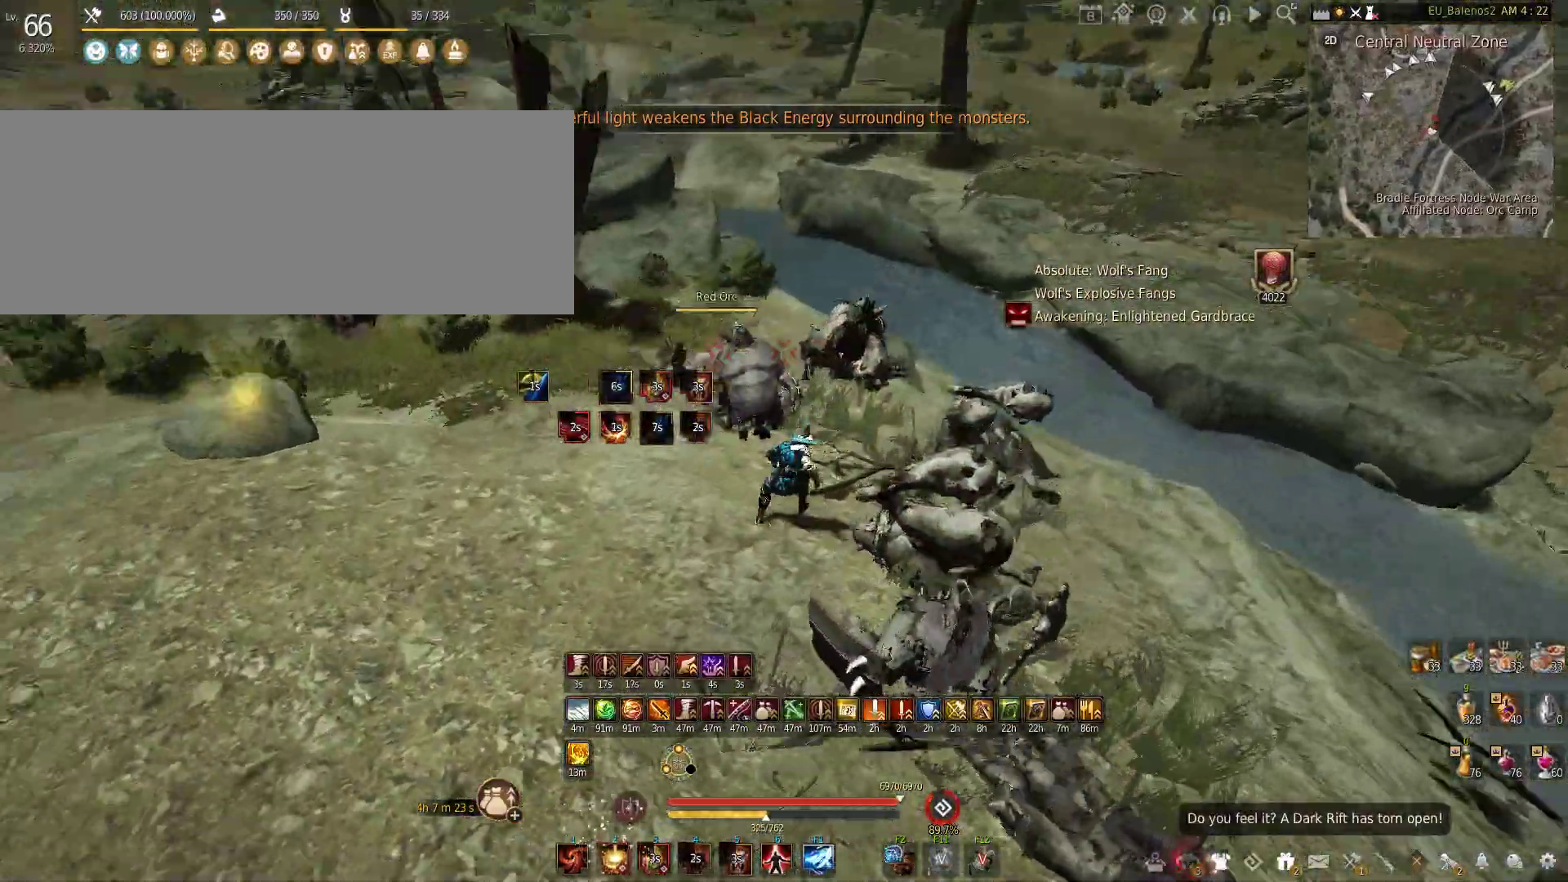
{"keys": ["s"], "mouse": ["left"], "events": [[33, "s", "down"], [83, "a", "up"]]}
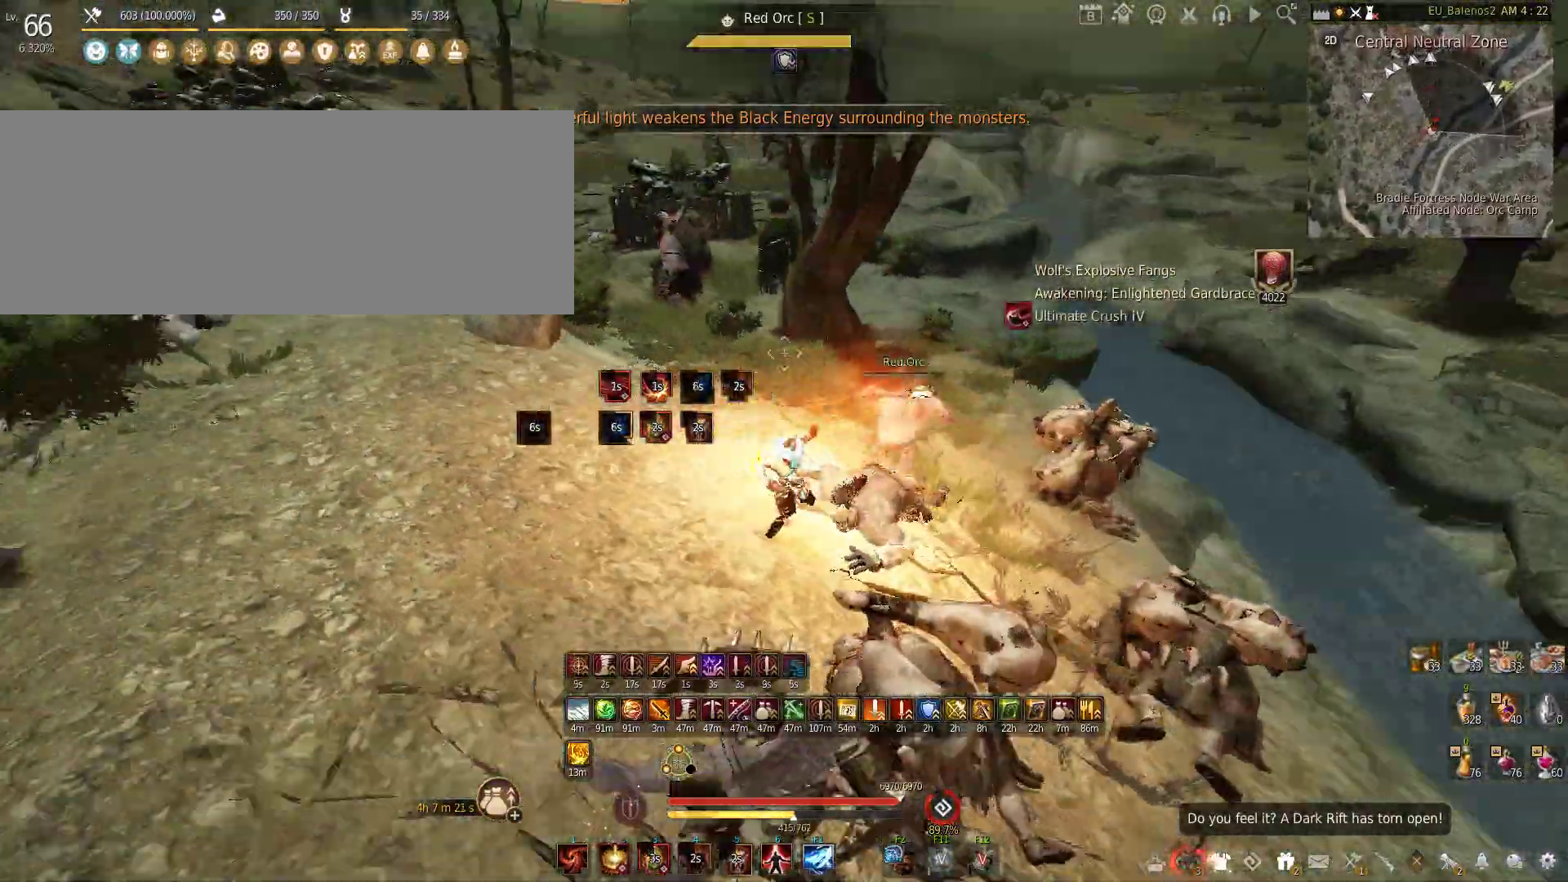
{"keys": ["shift"], "mouse": [], "events": [[50, "s", "up"], [216, "mouse_left", "up"], [316, "w", "down"], [366, "shift", "down"], [483, "w", "up"]]}
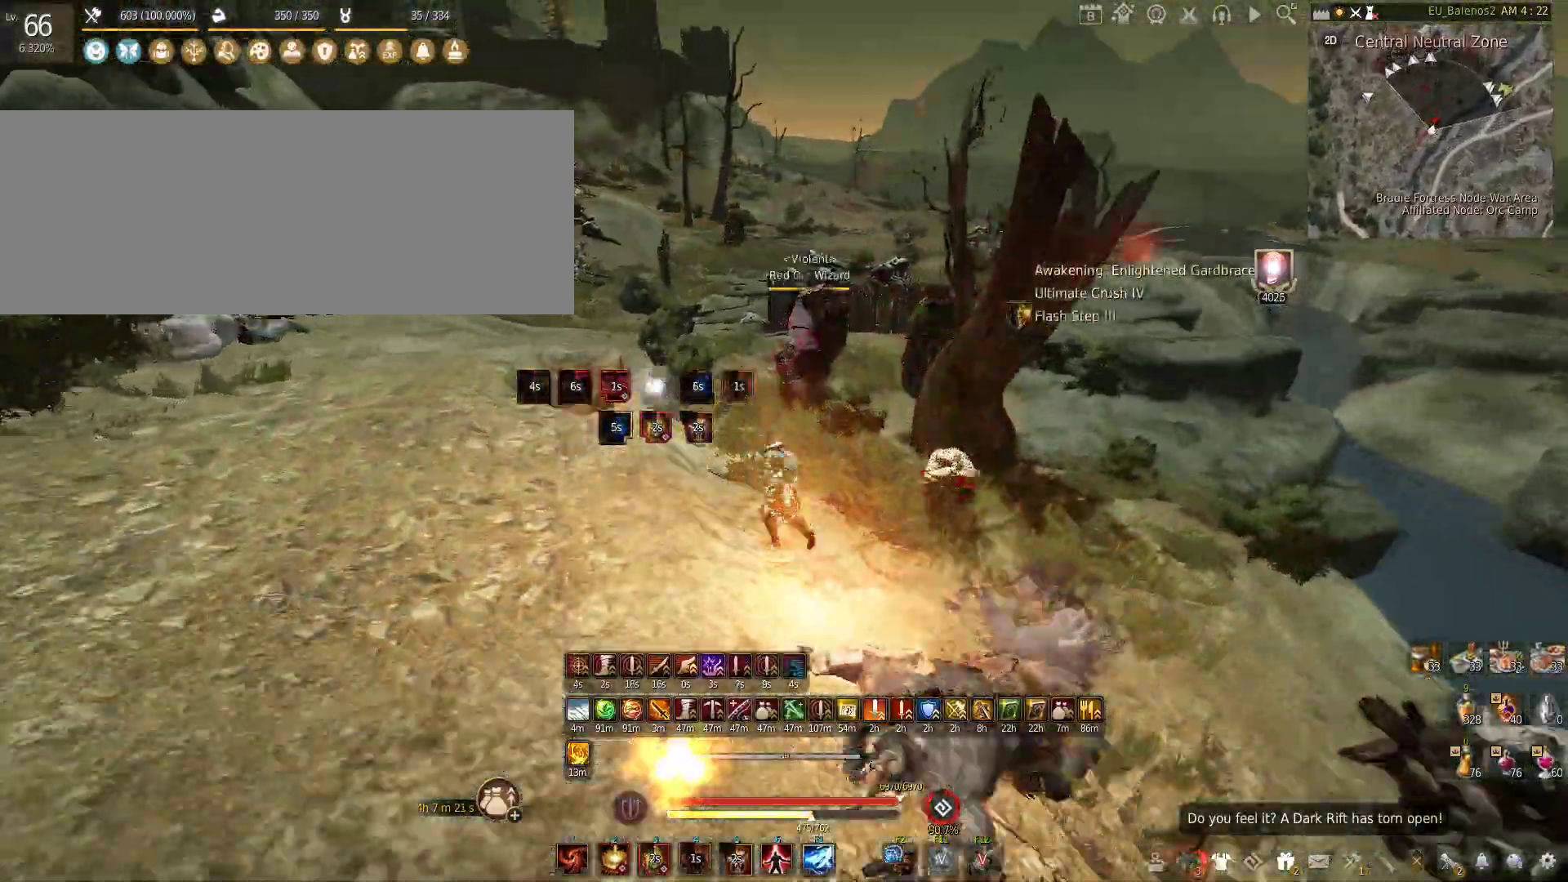
{"keys": ["f", "shift"], "mouse": [], "events": [[83, "mouse_left", "down"], [383, "shift", "up"], [416, "mouse_left", "up"], [466, "shift", "down"], [483, "f", "down"]]}